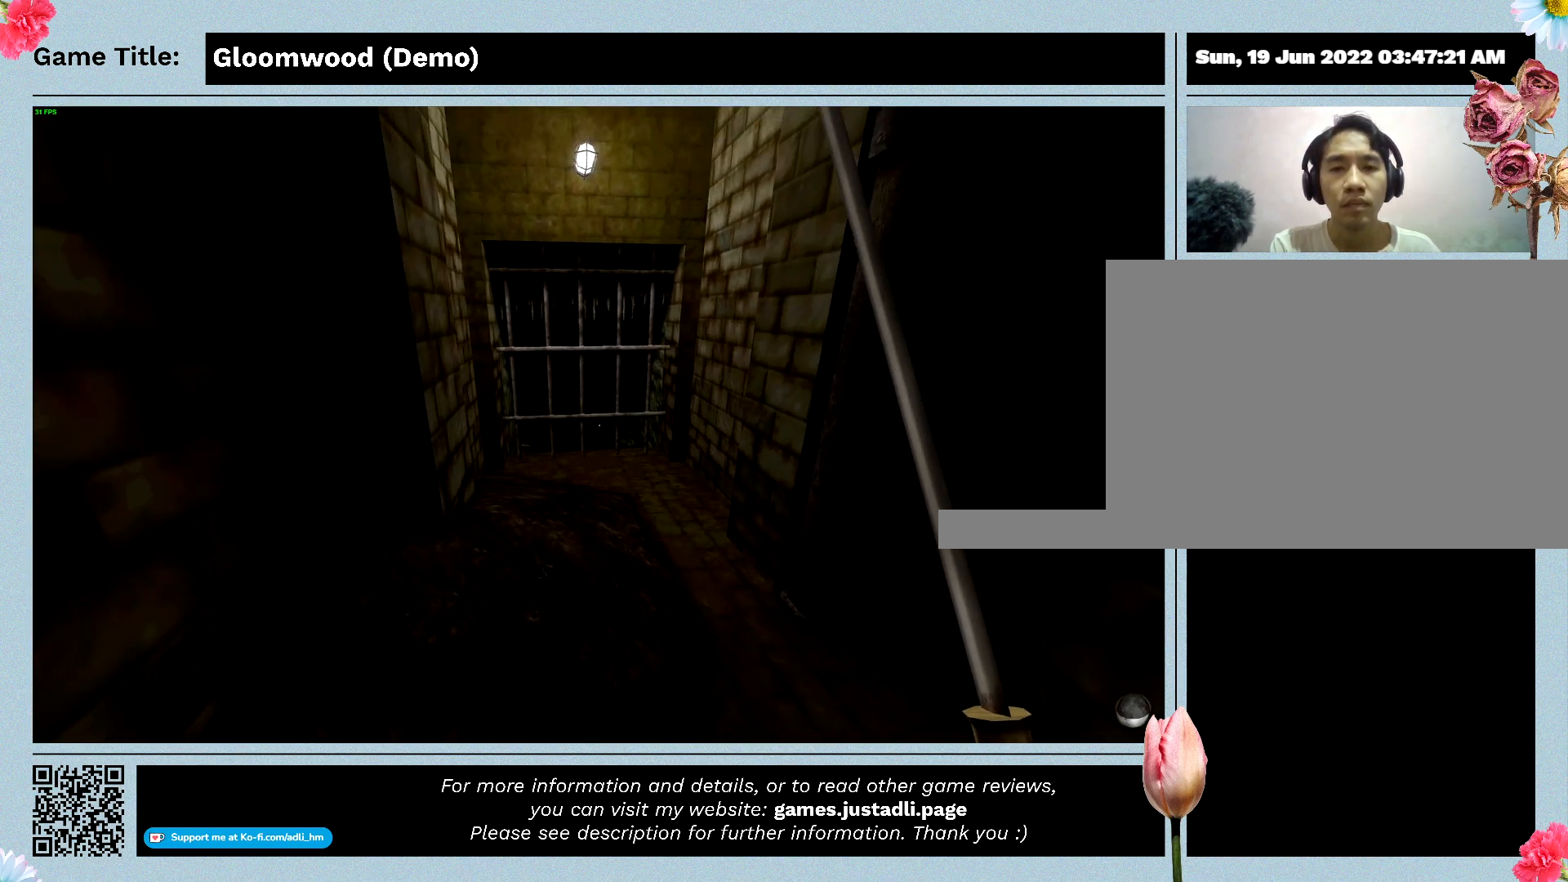
Gameplay with keyboard; each line is a JSON object with the keys held at the frame after it. "events" lists presses ("down") and releases ("up") of "0", "1", "2", "3", "4", "5", "6", "7", "8", "9", "a", "alt", "b", "c", "caps_lock", "ctrl", "d", "down", "e", "escape", "f", "f1", "f2", "f3", "f4", "g", "h", "i", "j", "k", "l", "left", "m", "n", "o", "p", "q", "r", "return", "right", "s", "shift", "space", "t", "tab", "tilde", "u", "up", "v", "w", "x", "y" and "z" between this image and that frame as [ms after this image, input, new state], when the widget could be followed in between. No other keys are recorded. Mouse input is not recorded.
{"keys": ["w"], "events": [[267, "w", "down"]]}
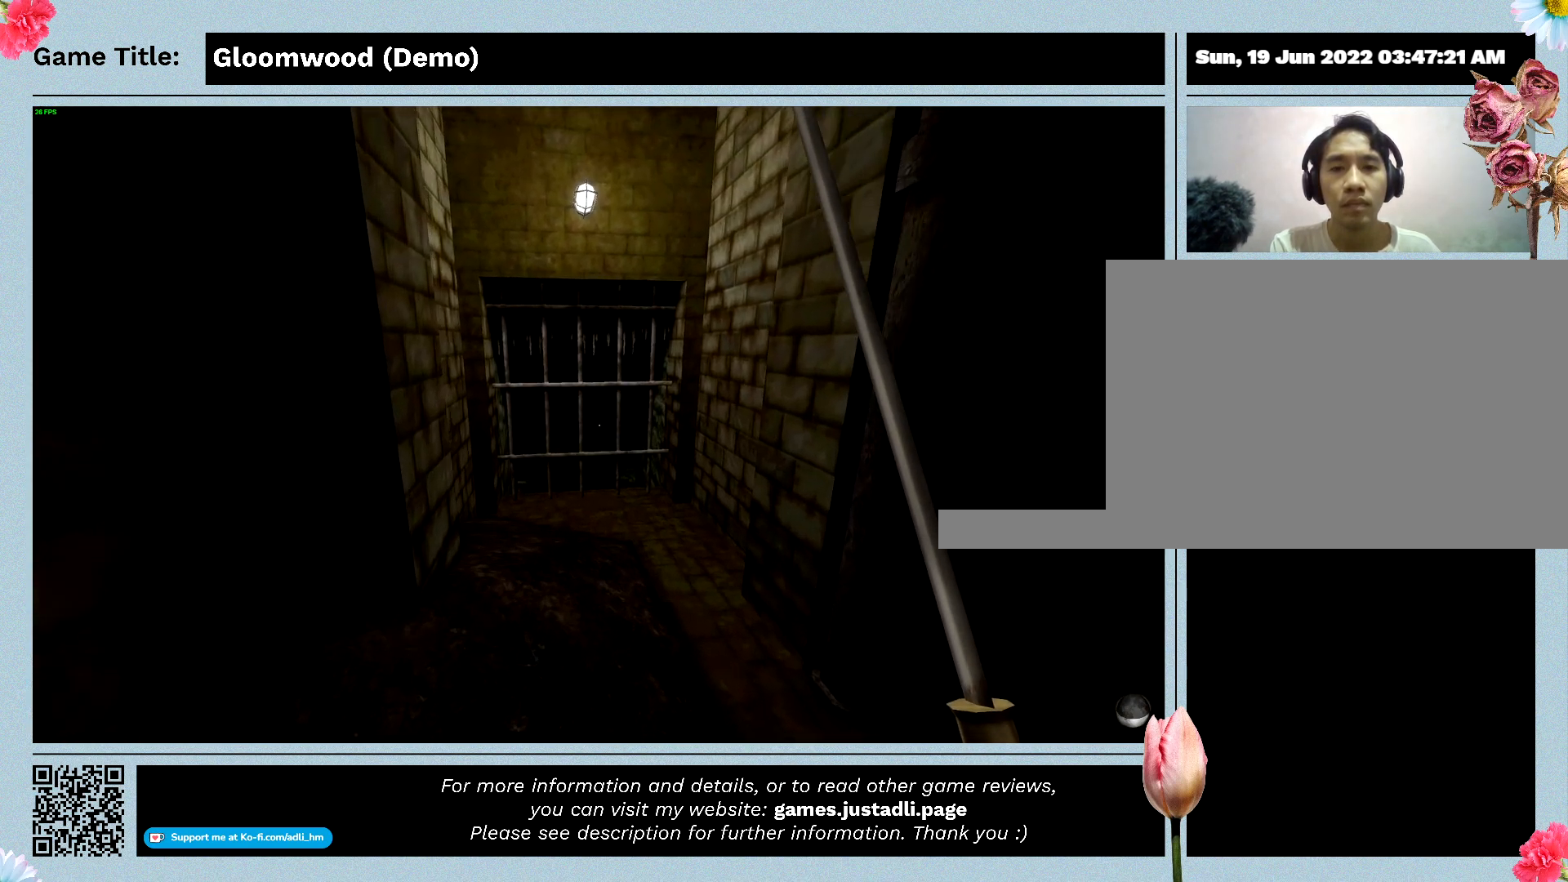
{"keys": ["w"], "events": []}
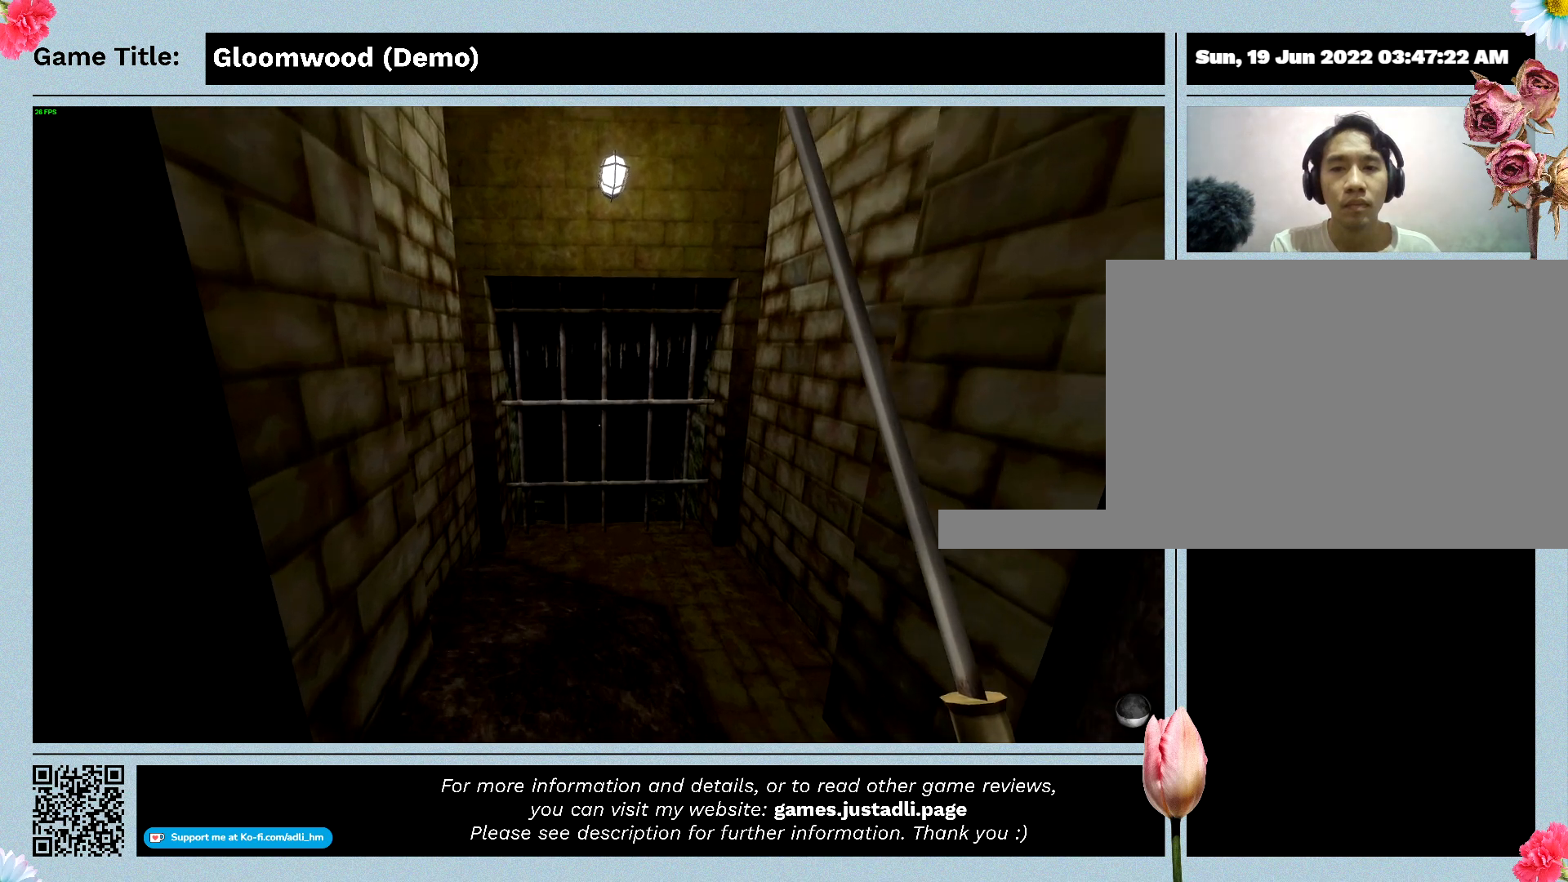
{"keys": ["w"], "events": []}
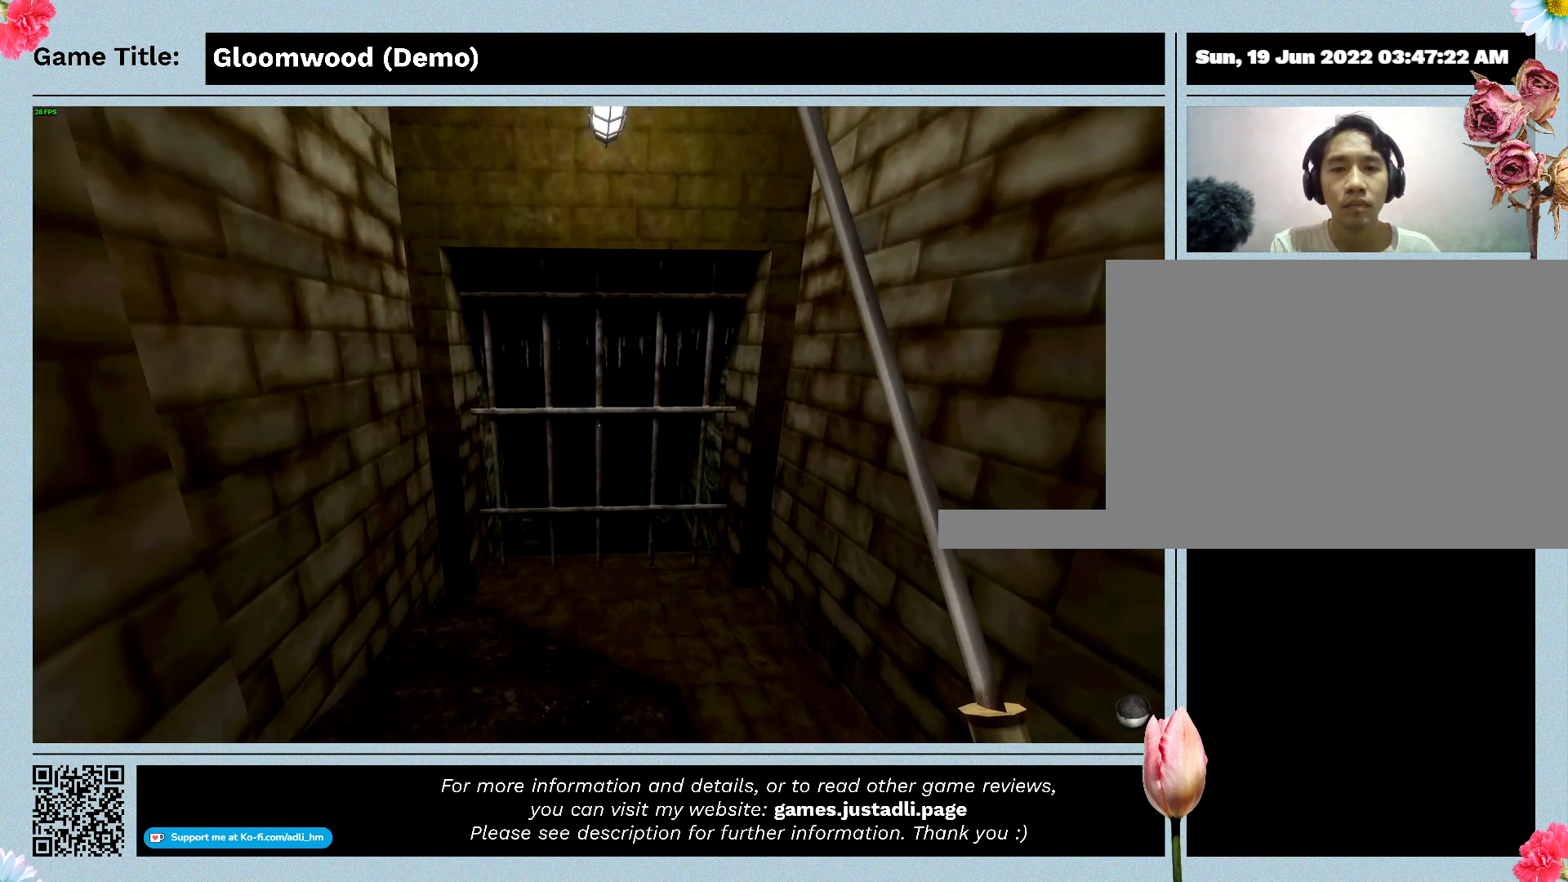
{"keys": ["w"], "events": []}
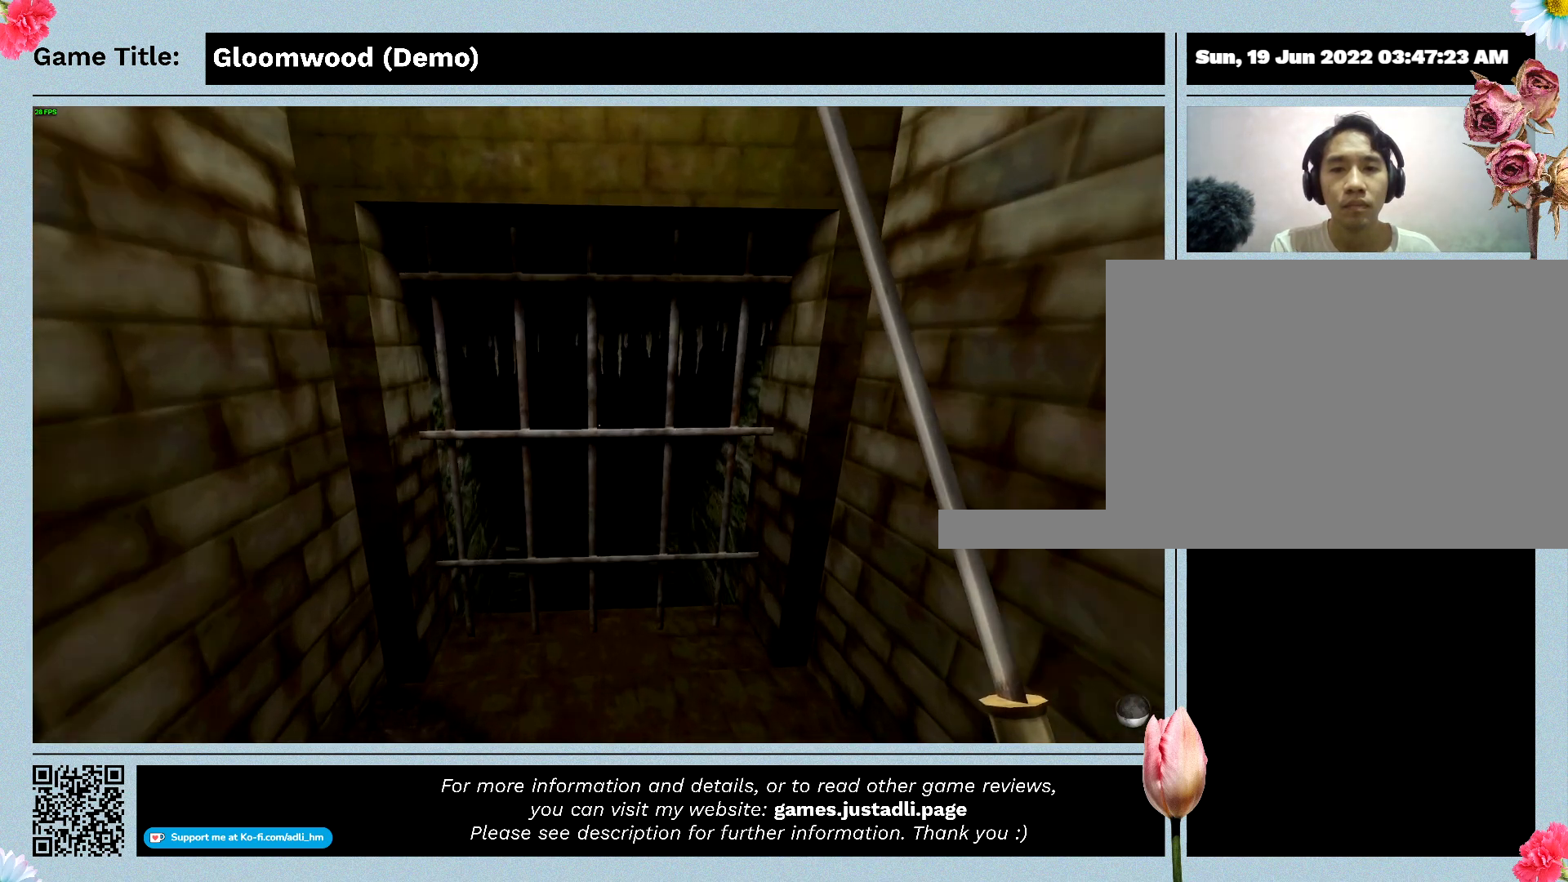
{"keys": ["w"], "events": []}
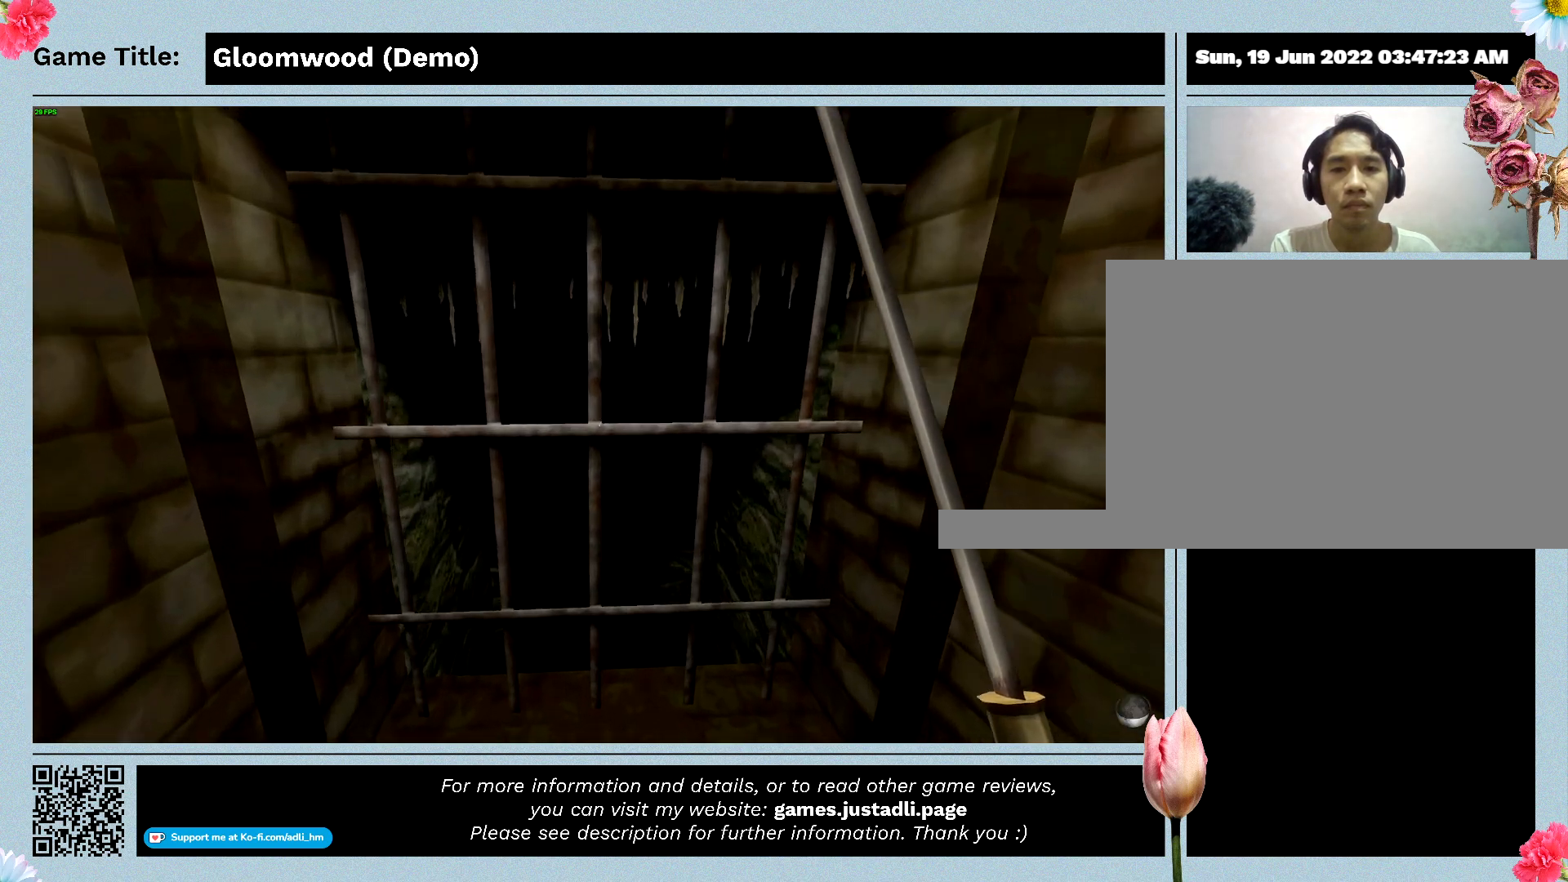
{"keys": ["w"], "events": []}
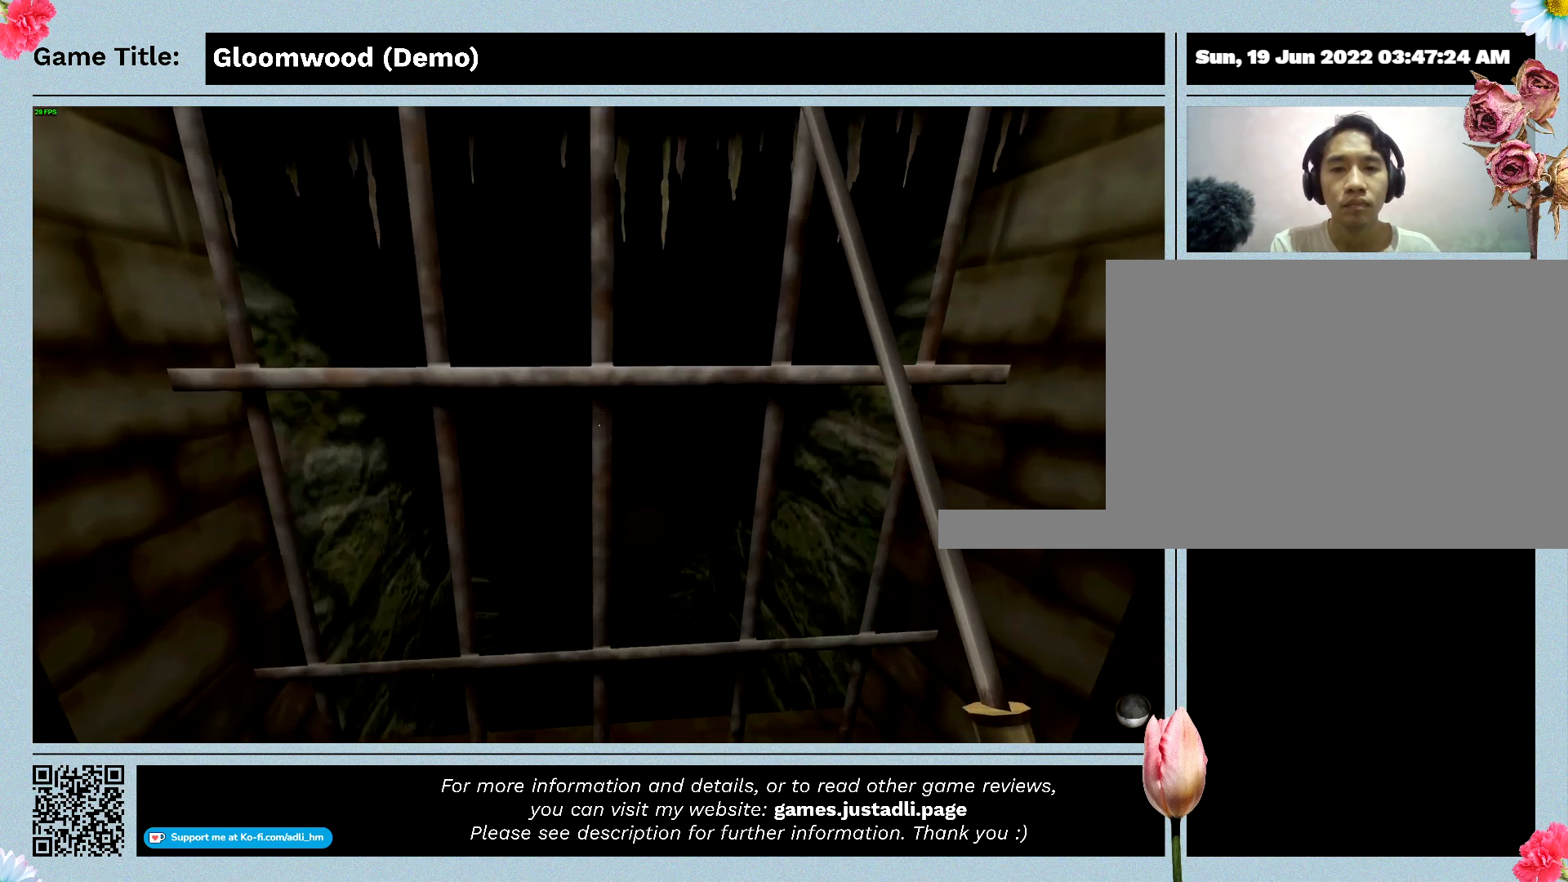
{"keys": [], "events": [[467, "w", "up"]]}
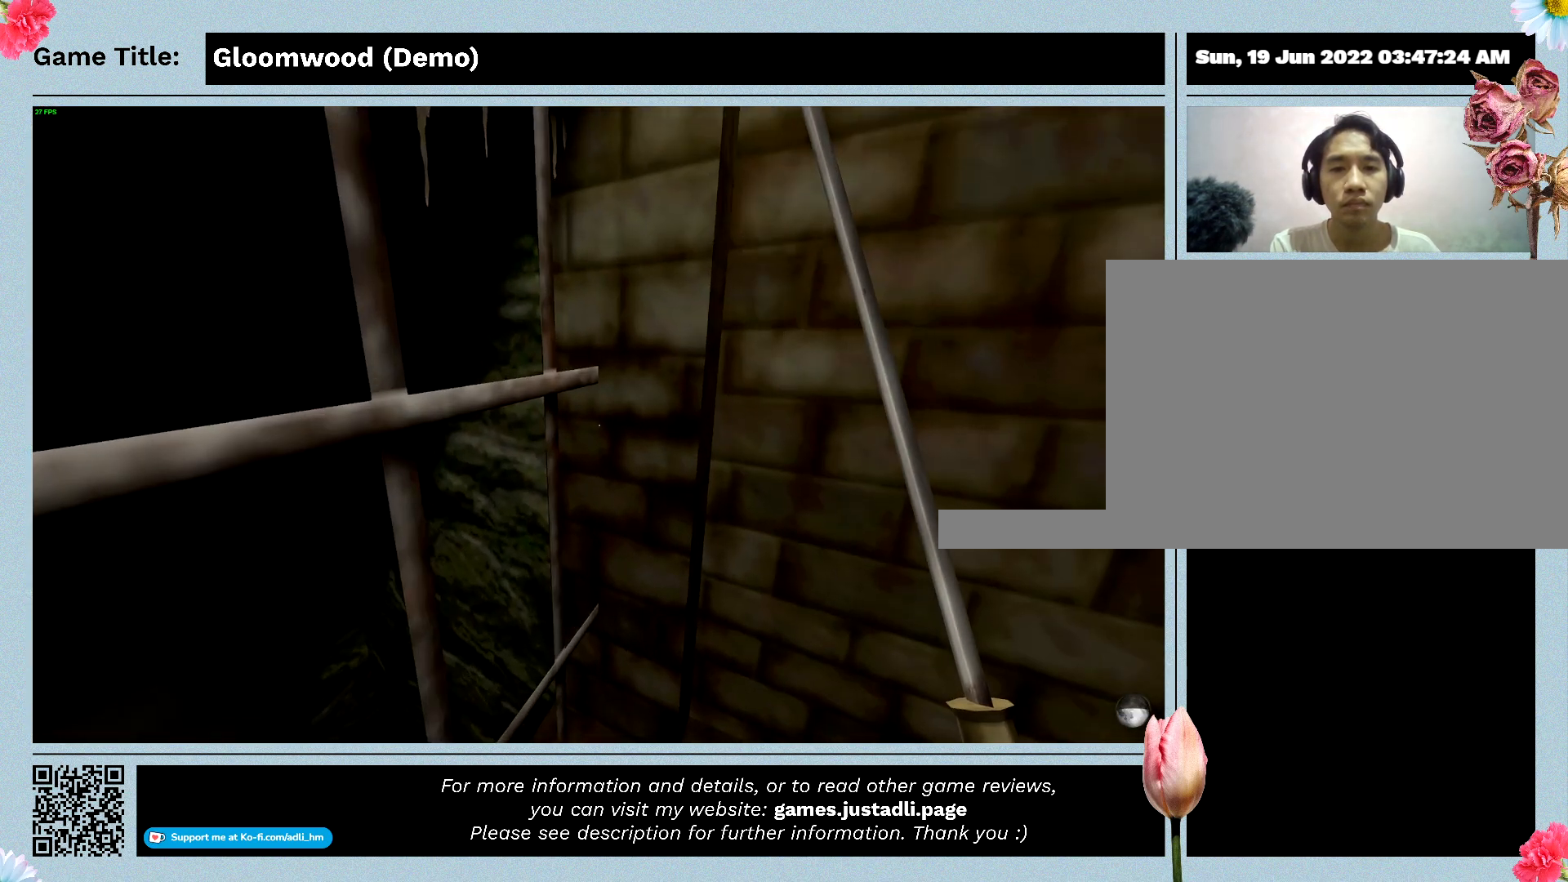
{"keys": [], "events": []}
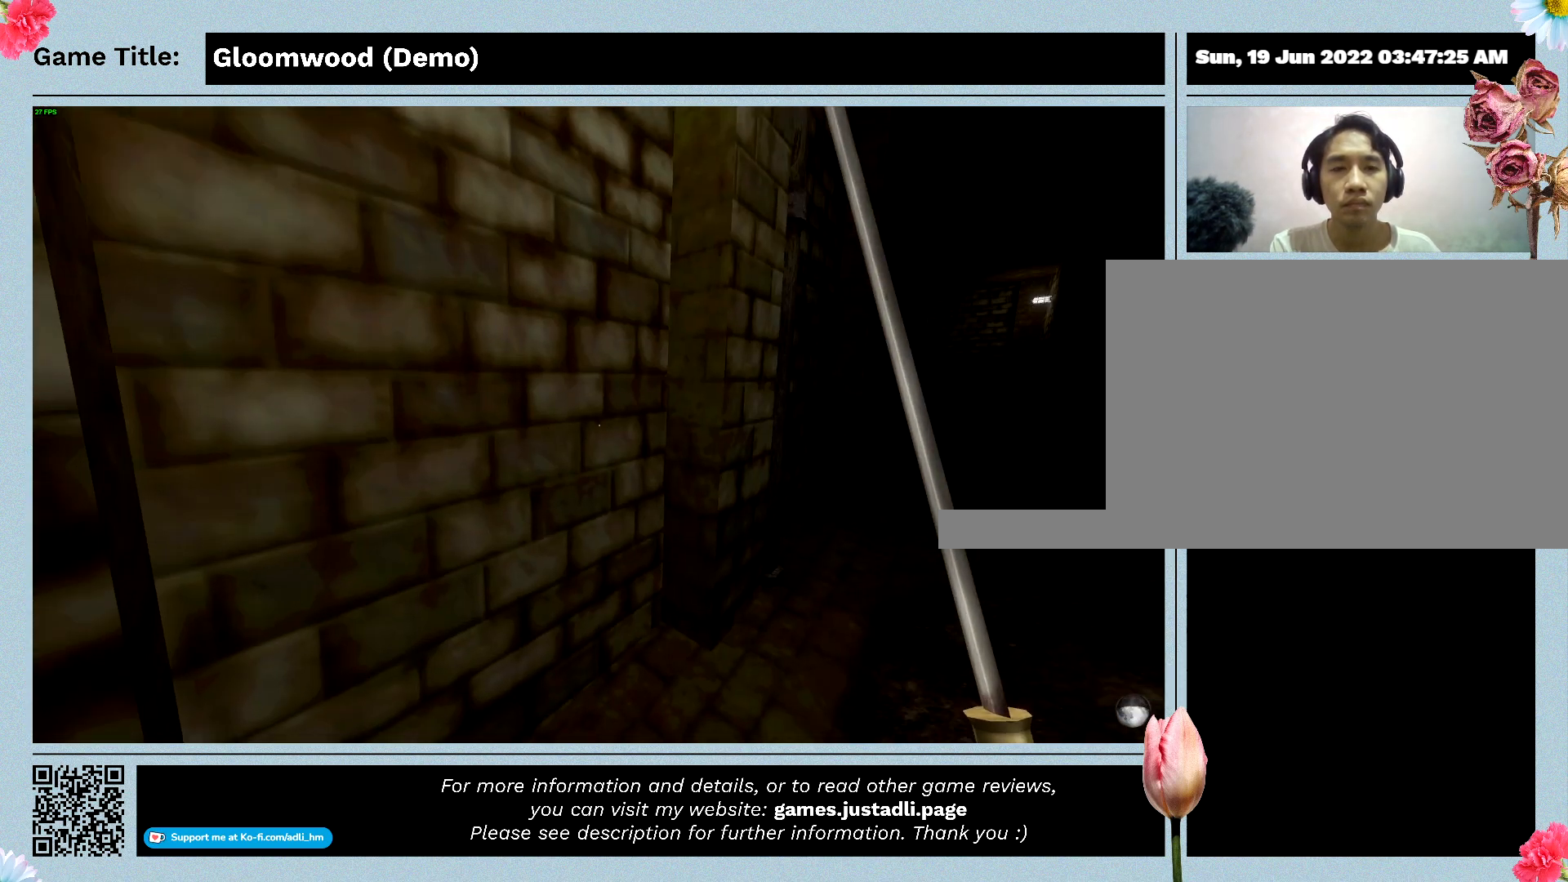
{"keys": [], "events": []}
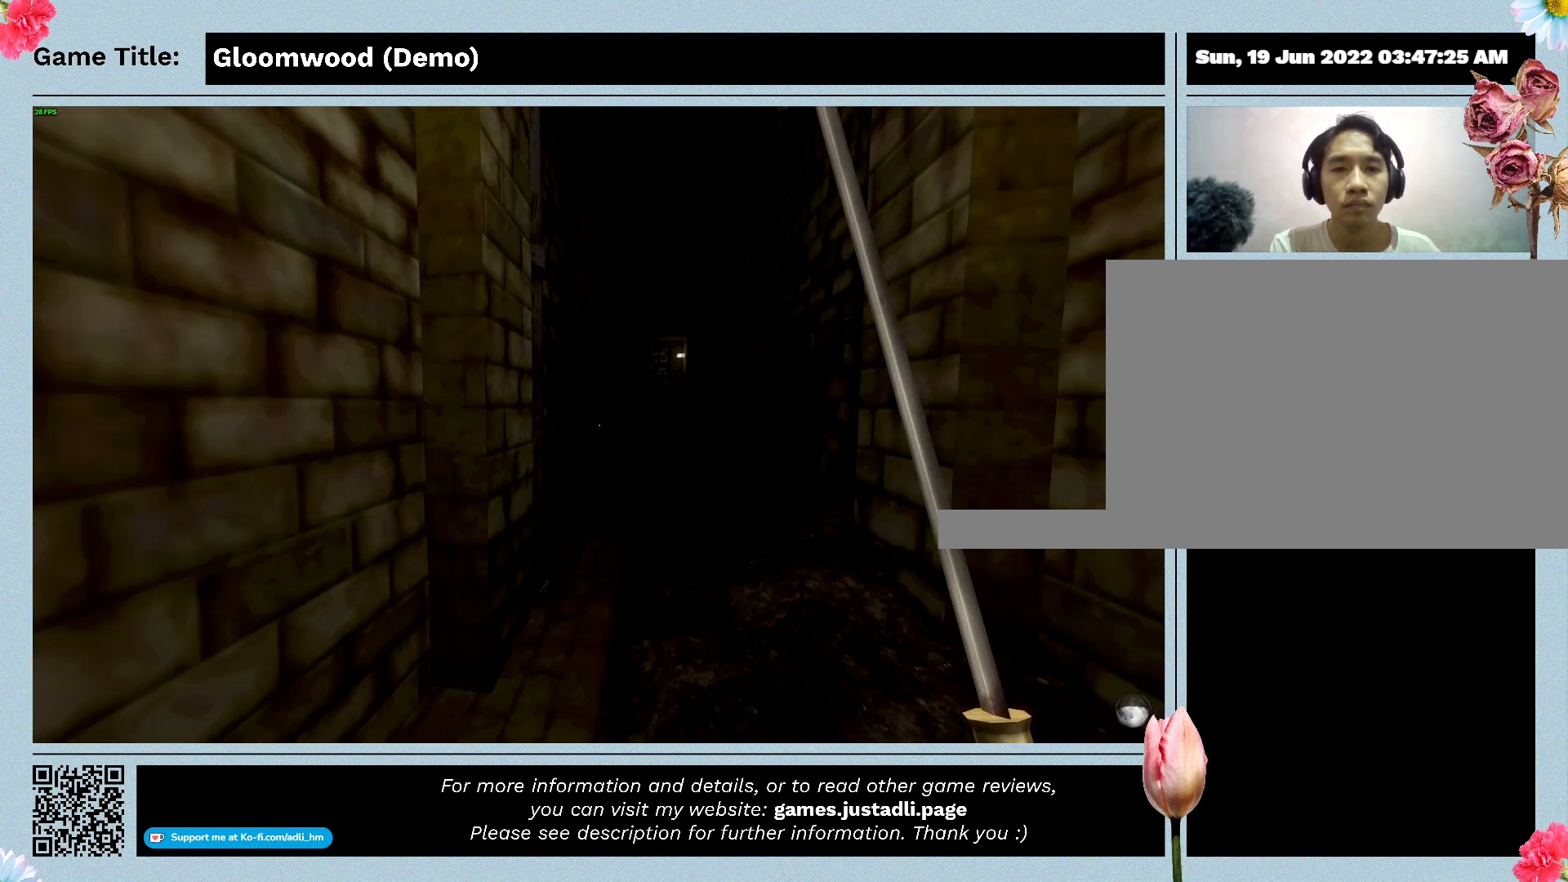
{"keys": ["w"], "events": [[67, "w", "down"]]}
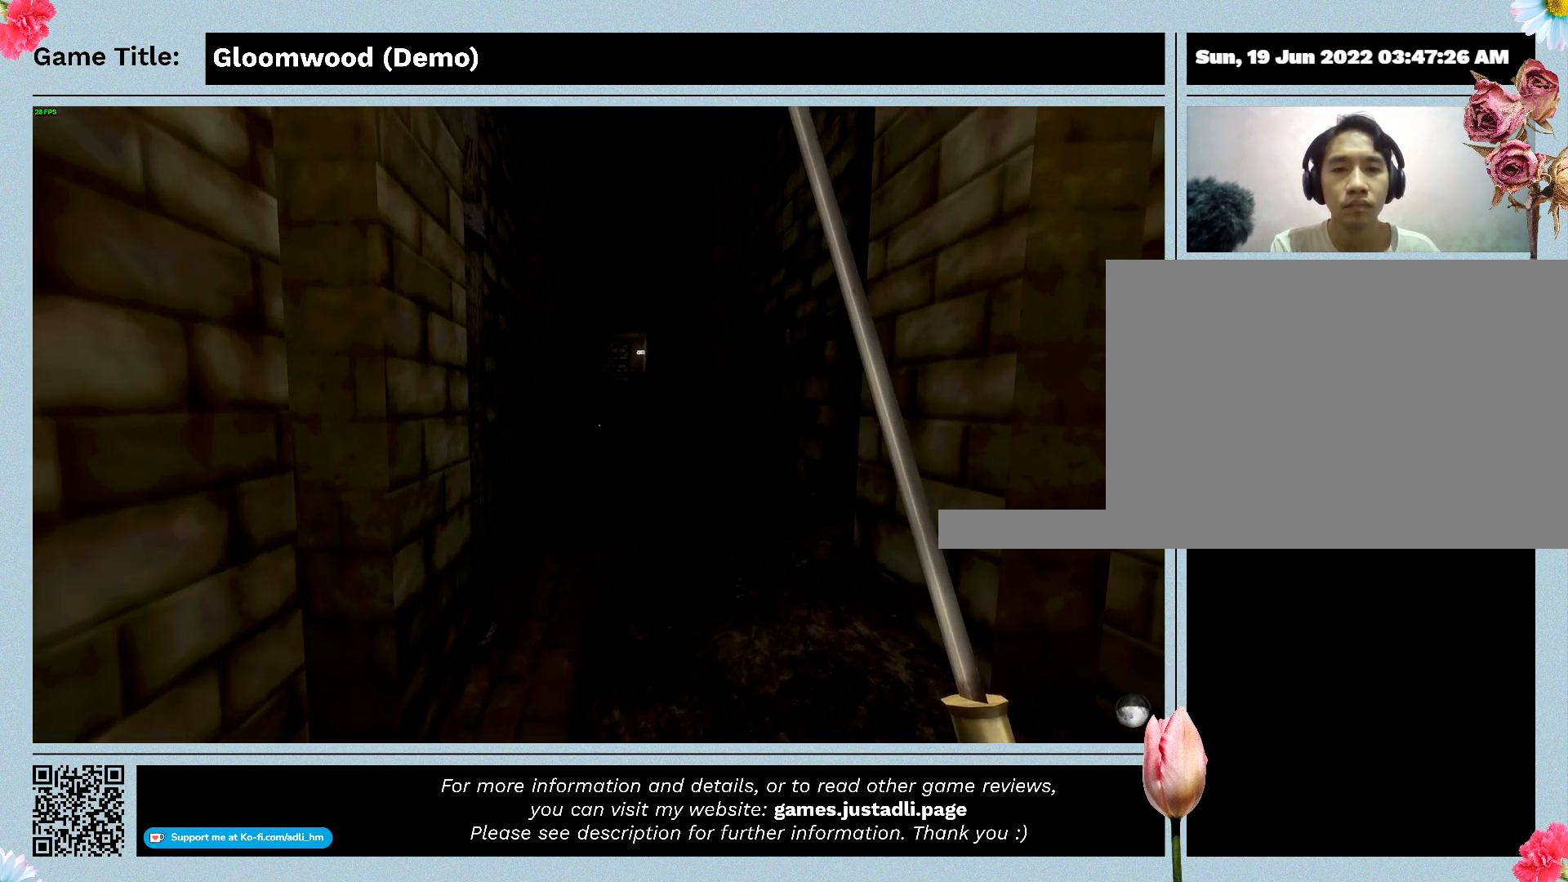
{"keys": ["w"], "events": []}
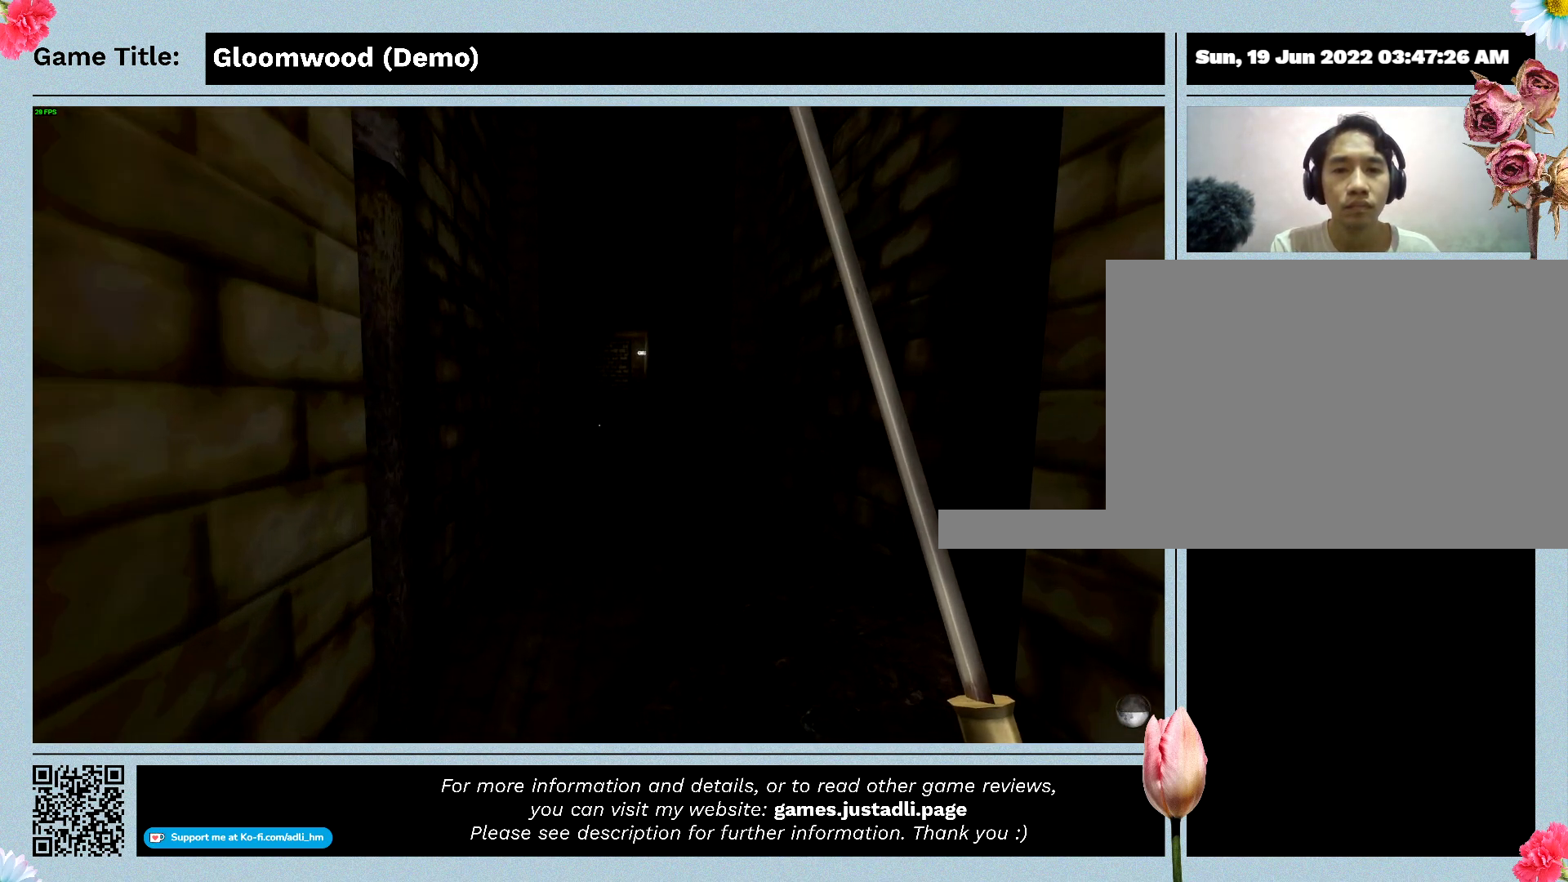
{"keys": ["w"], "events": []}
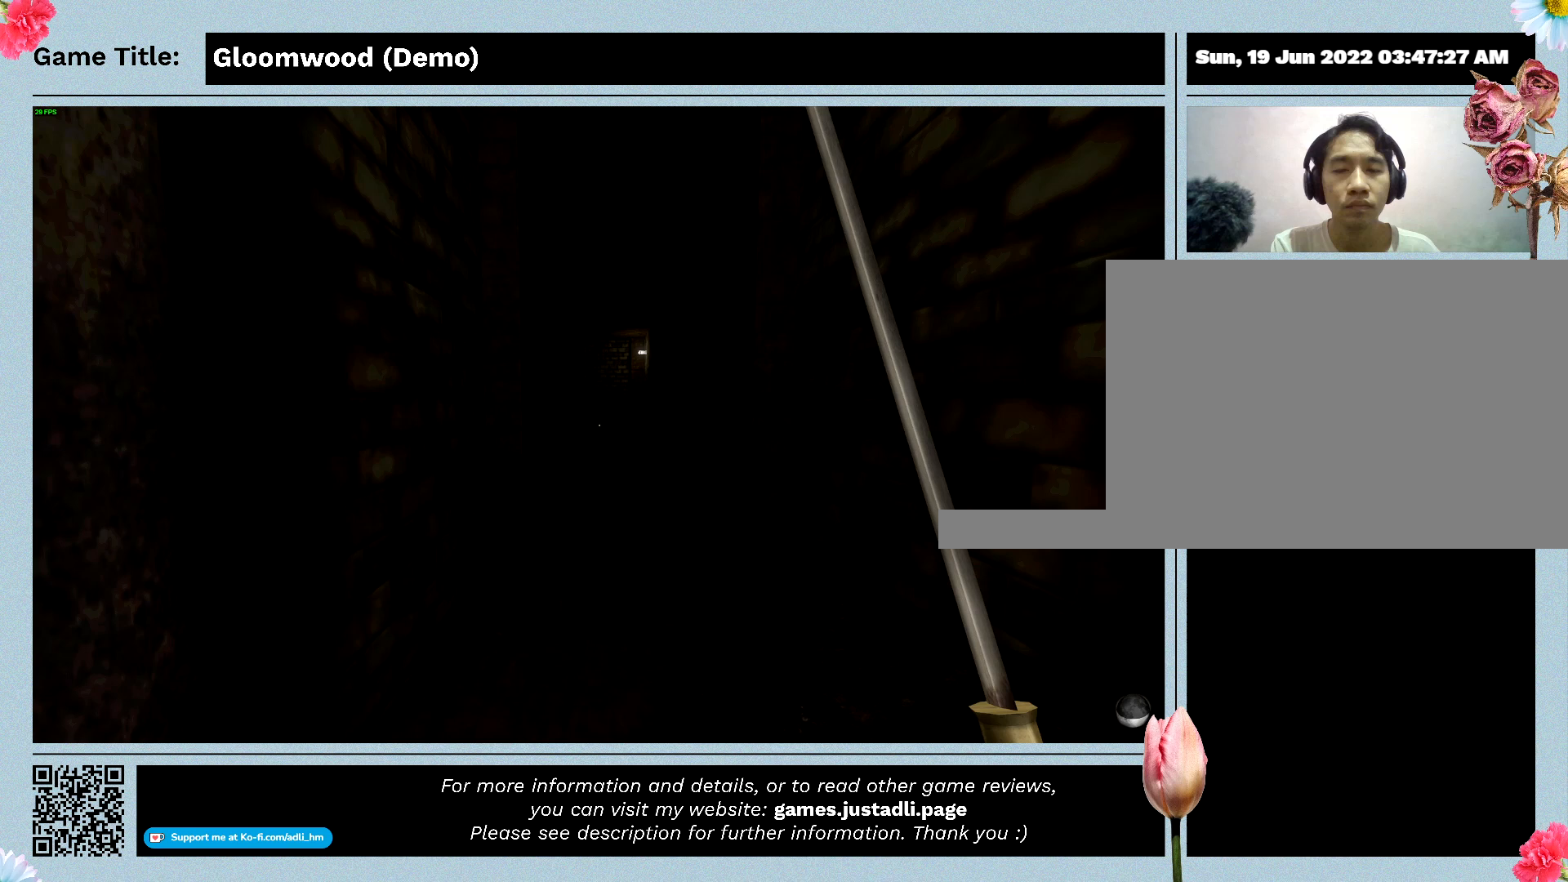
{"keys": ["w"], "events": []}
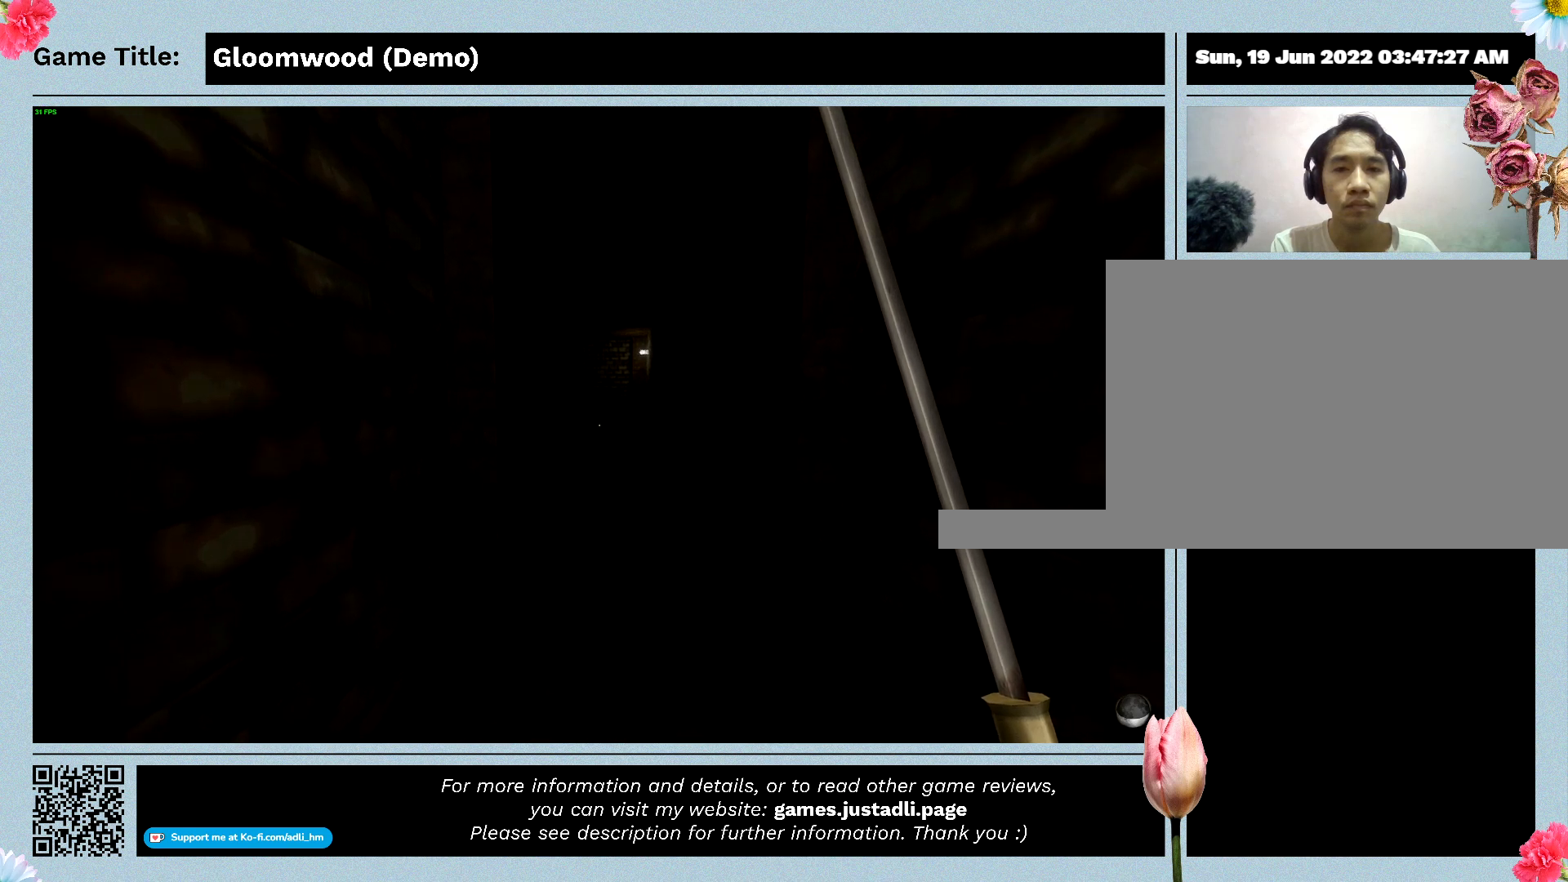
{"keys": ["w"], "events": []}
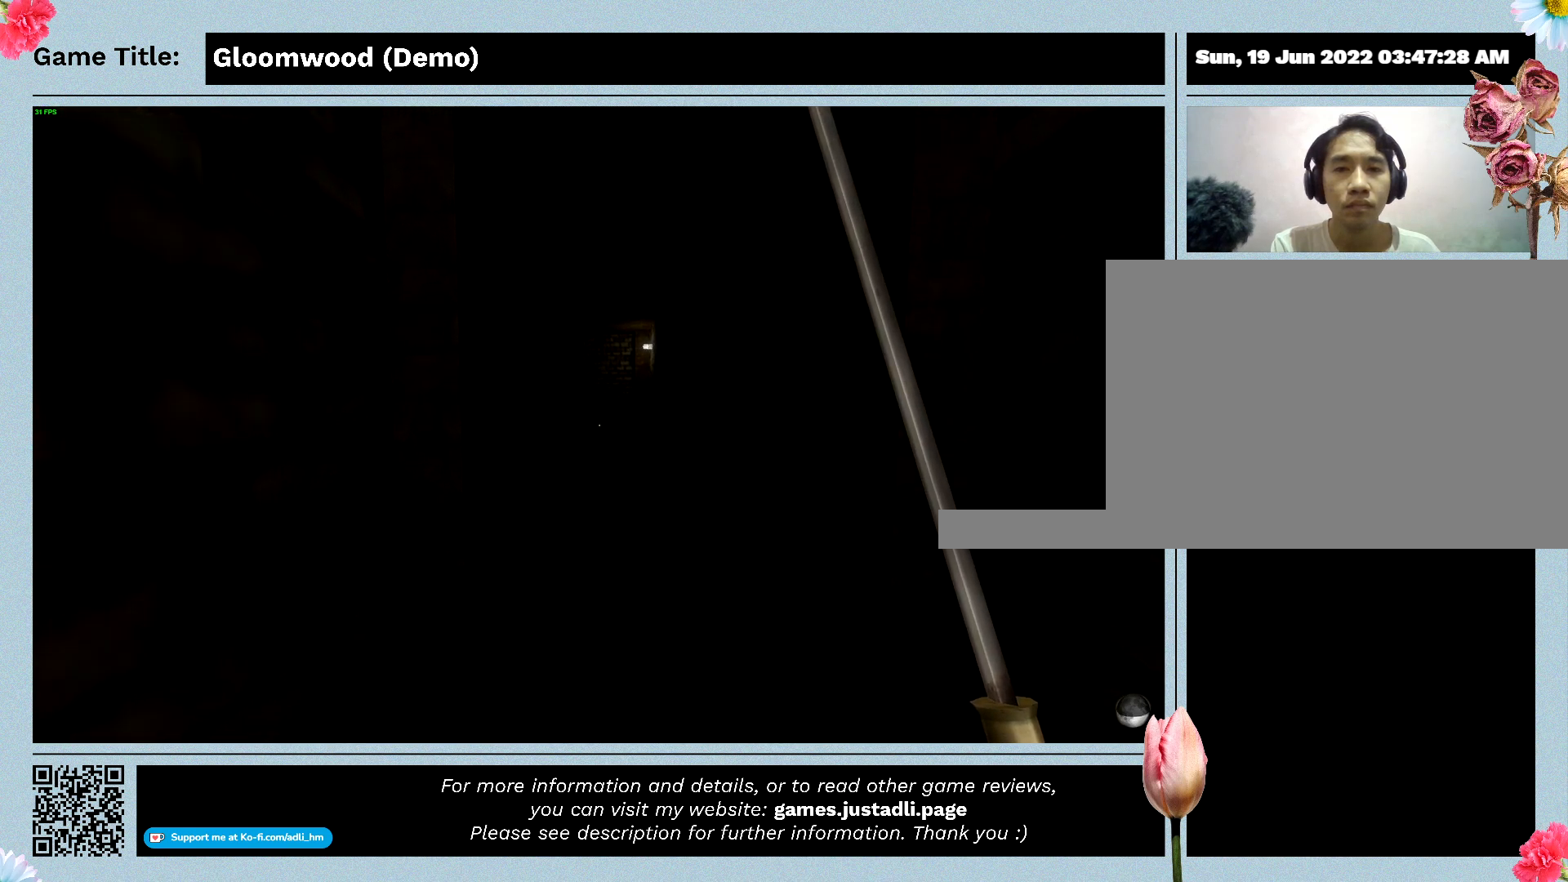
{"keys": ["w"], "events": []}
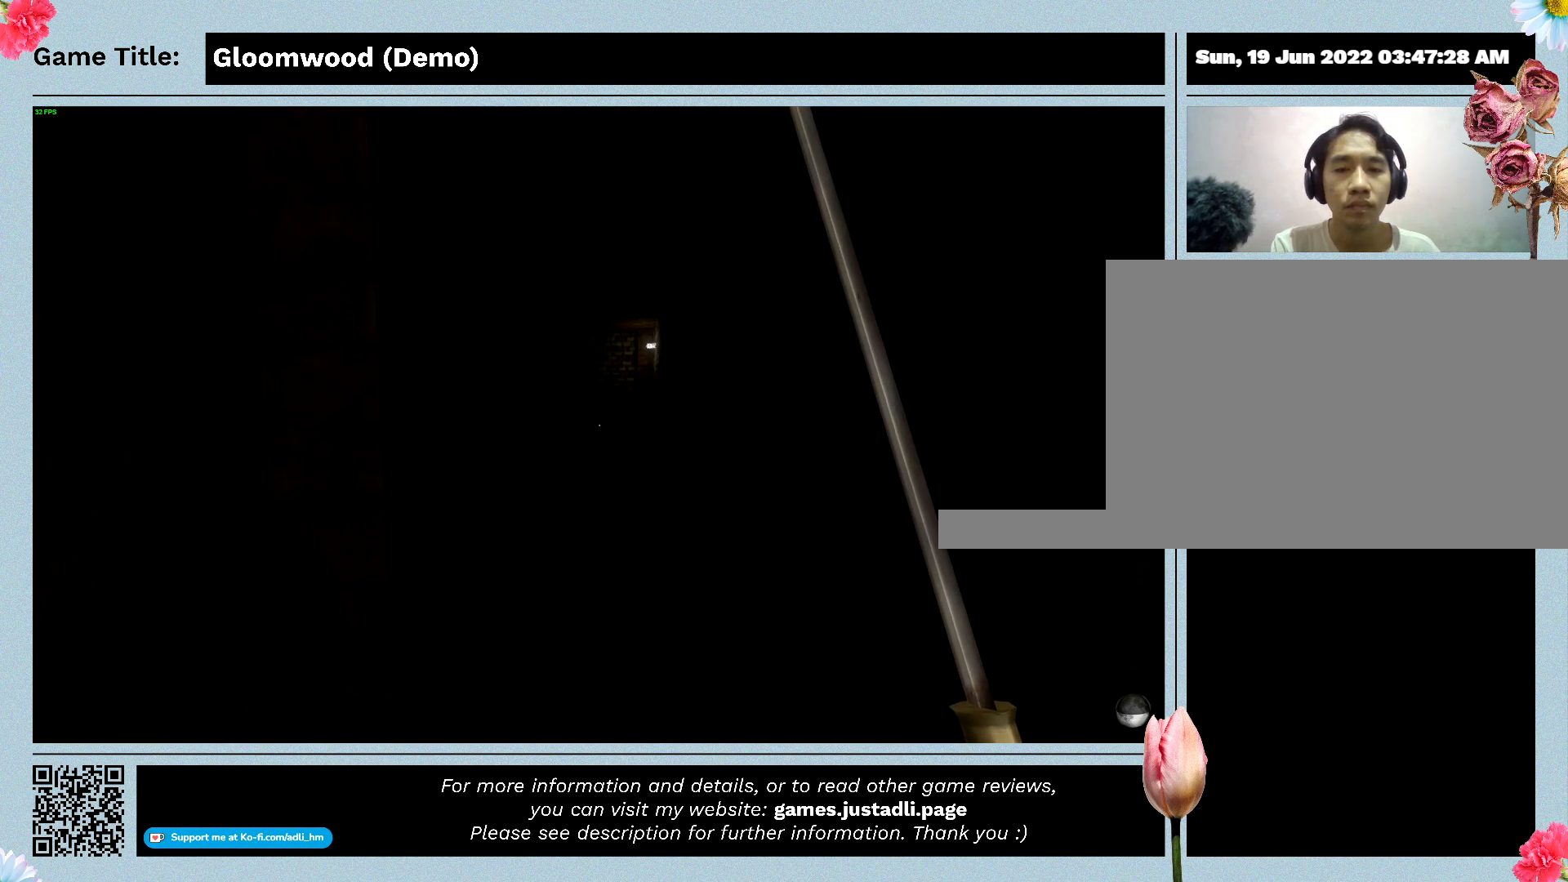
{"keys": [], "events": [[467, "w", "up"]]}
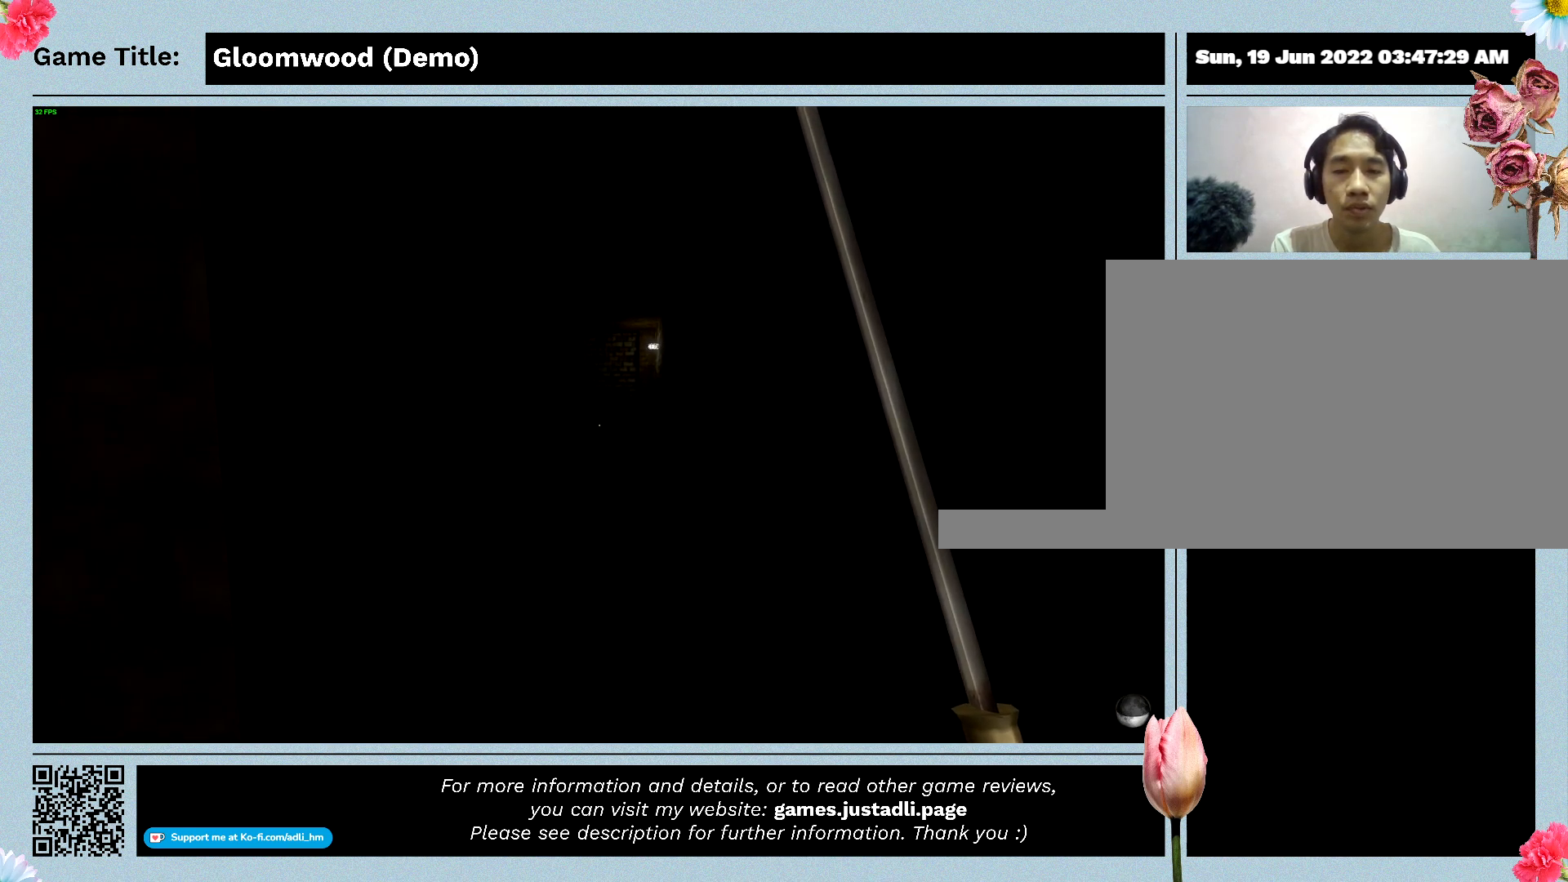
{"keys": ["ctrl"], "events": [[200, "ctrl", "down"]]}
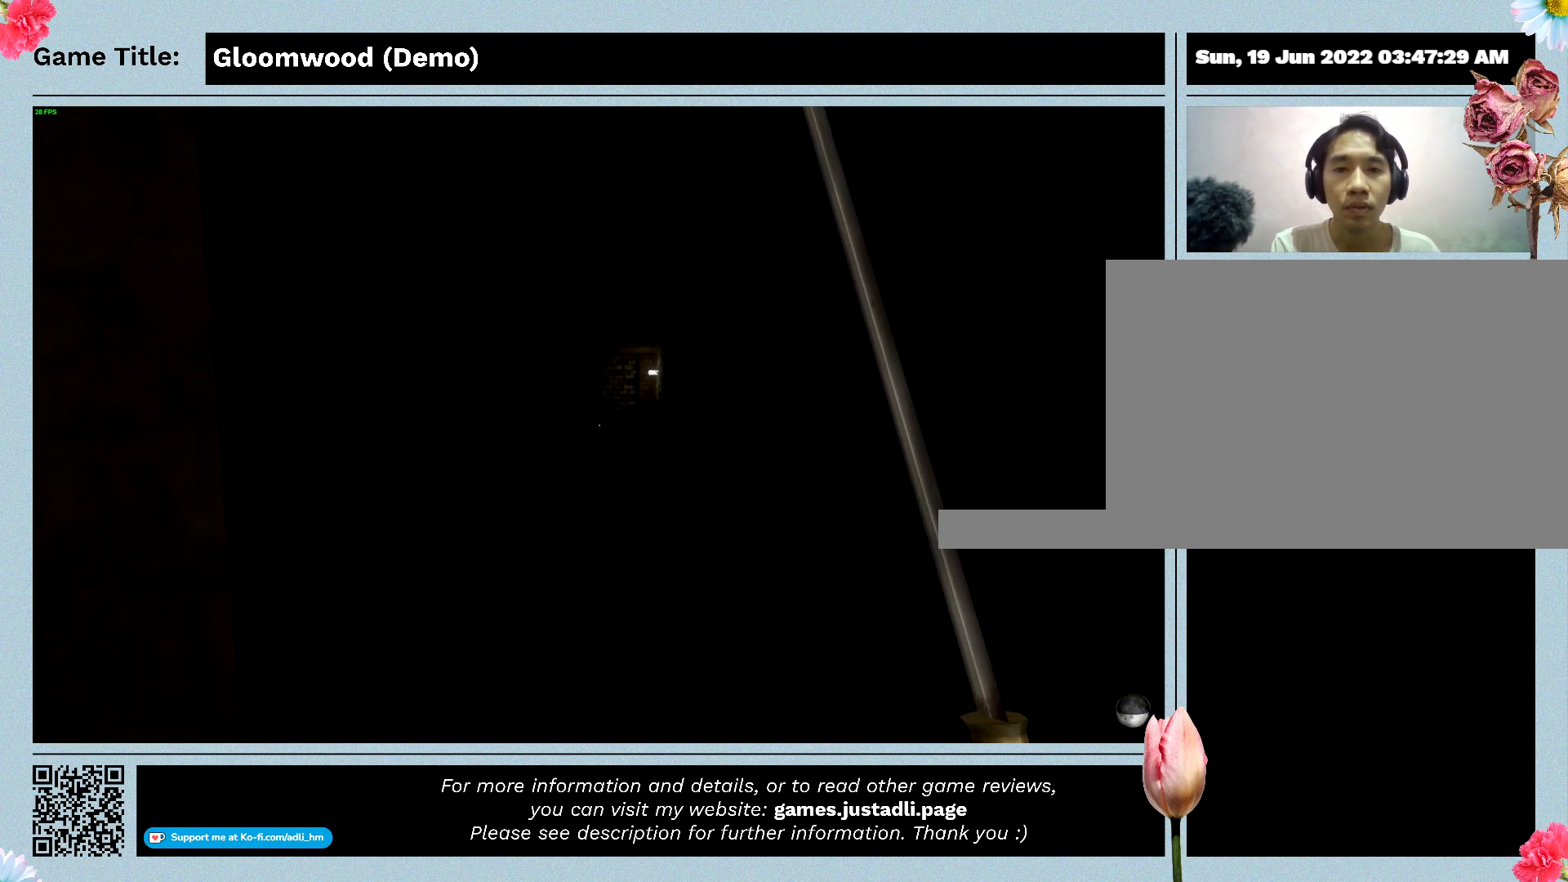
{"keys": ["w"], "events": [[233, "ctrl", "up"], [367, "w", "down"]]}
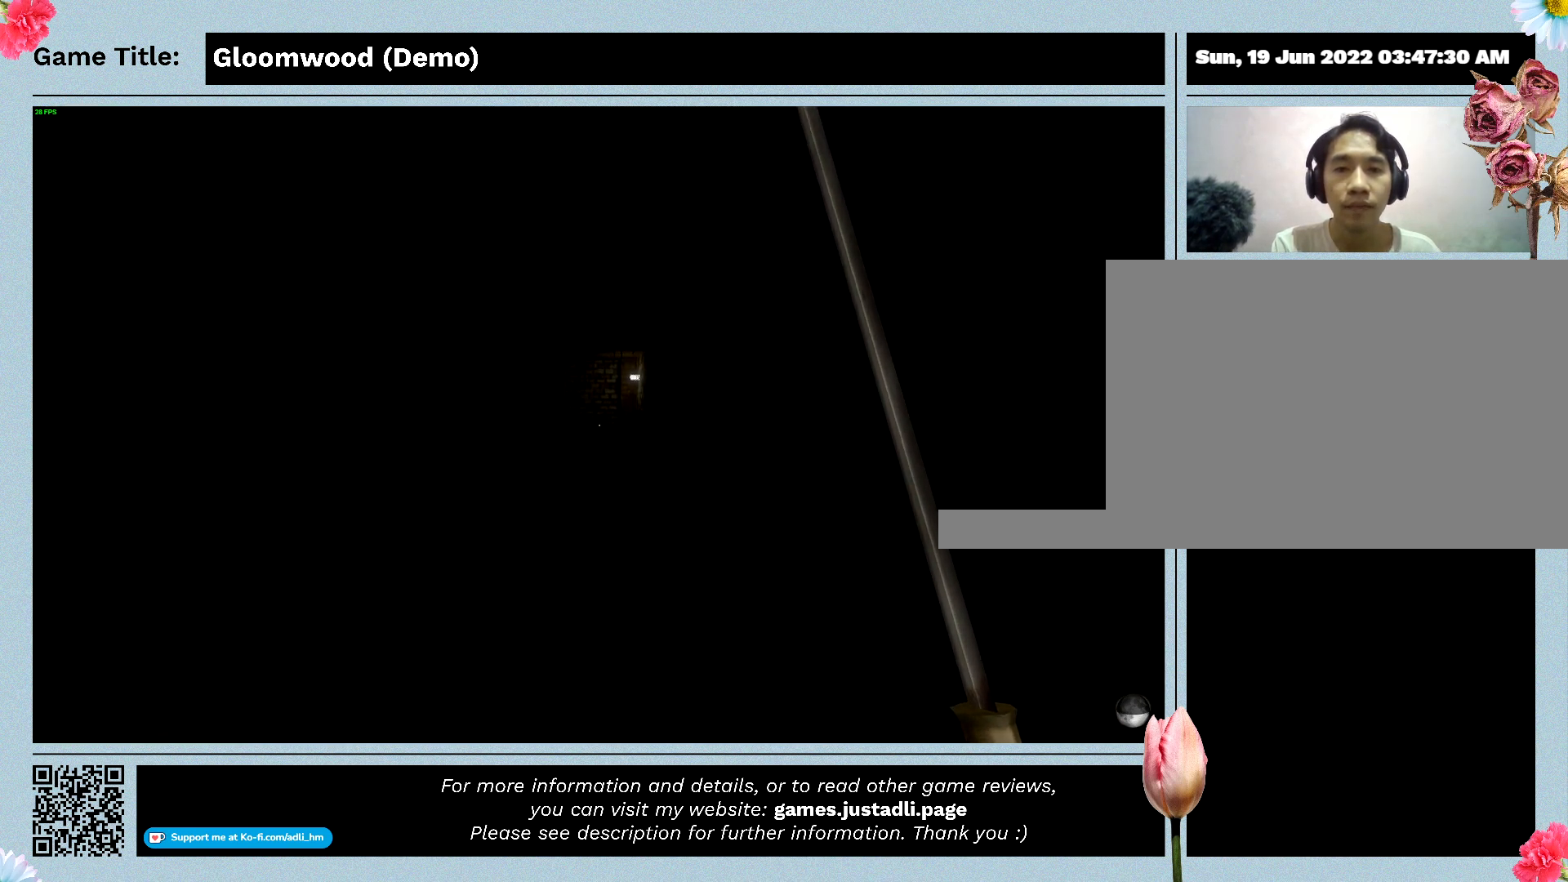
{"keys": ["w"], "events": []}
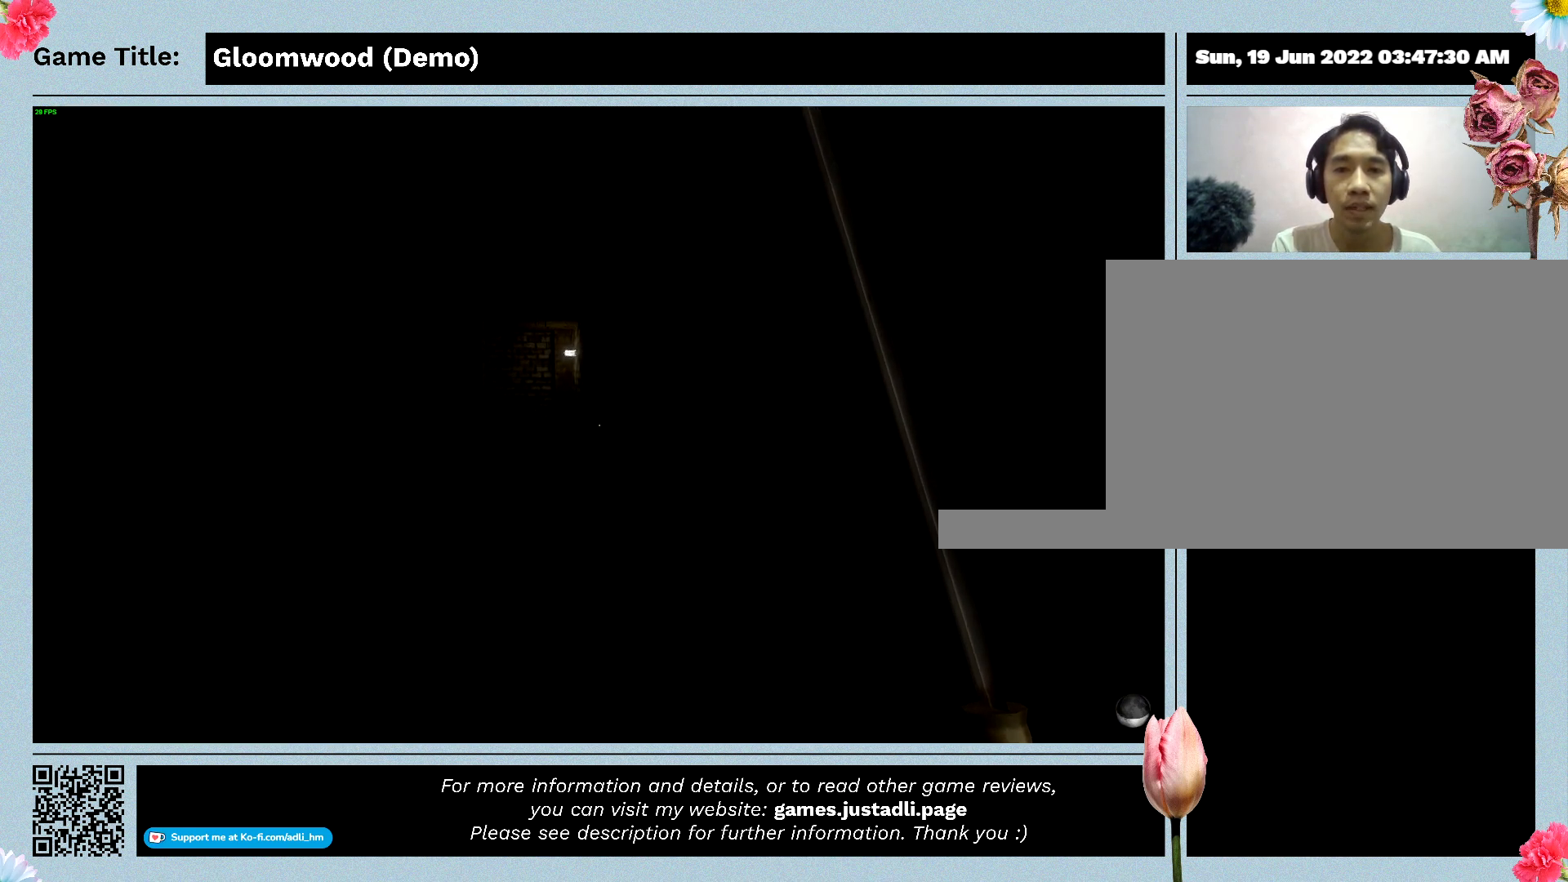
{"keys": ["w"], "events": []}
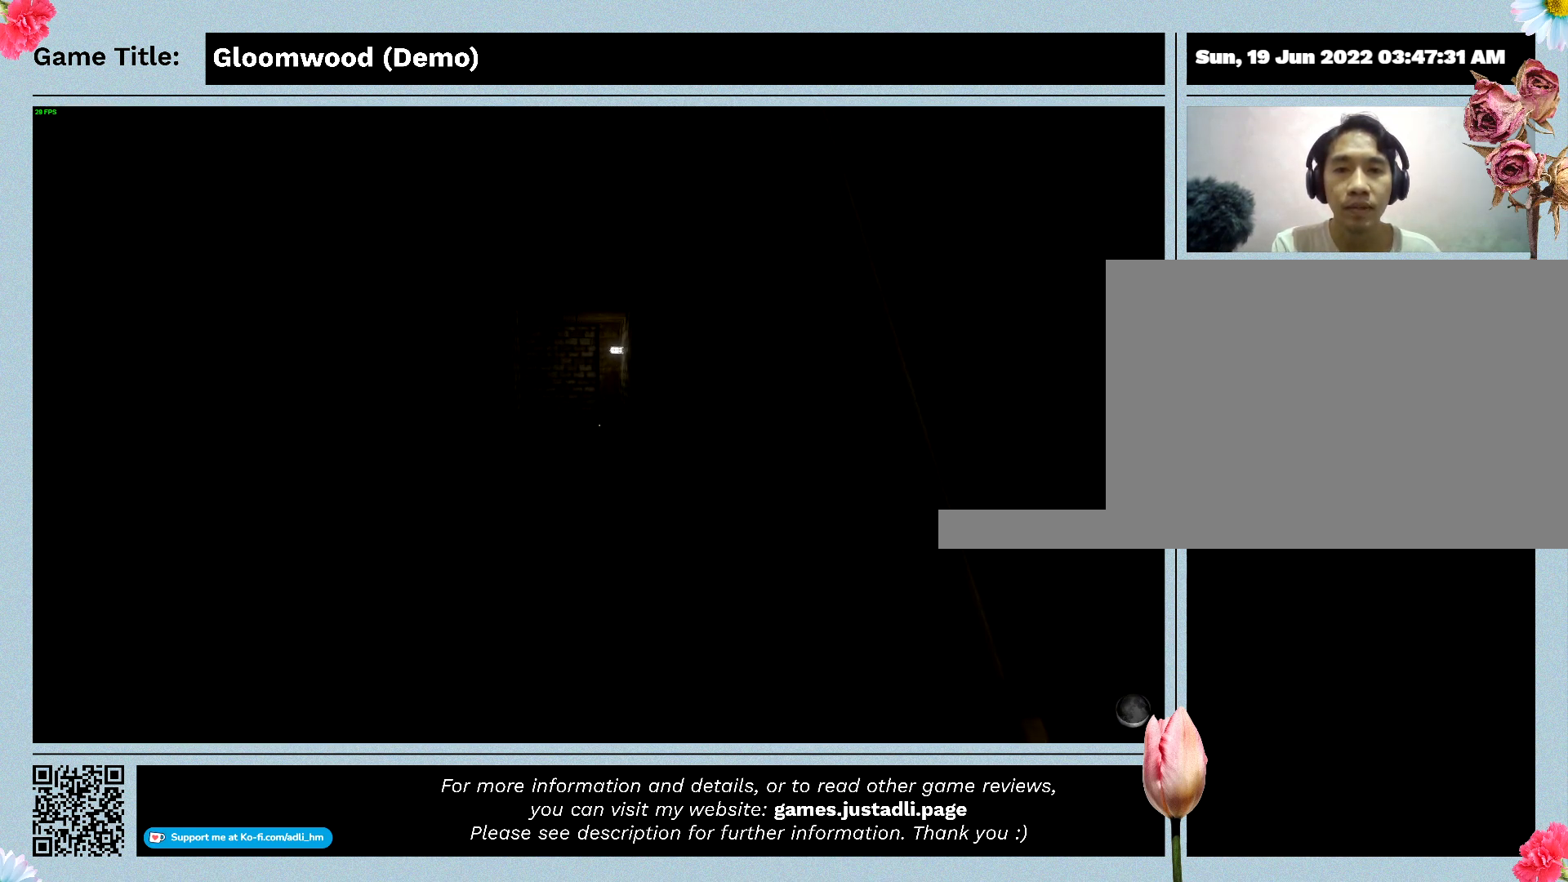
{"keys": ["w"], "events": []}
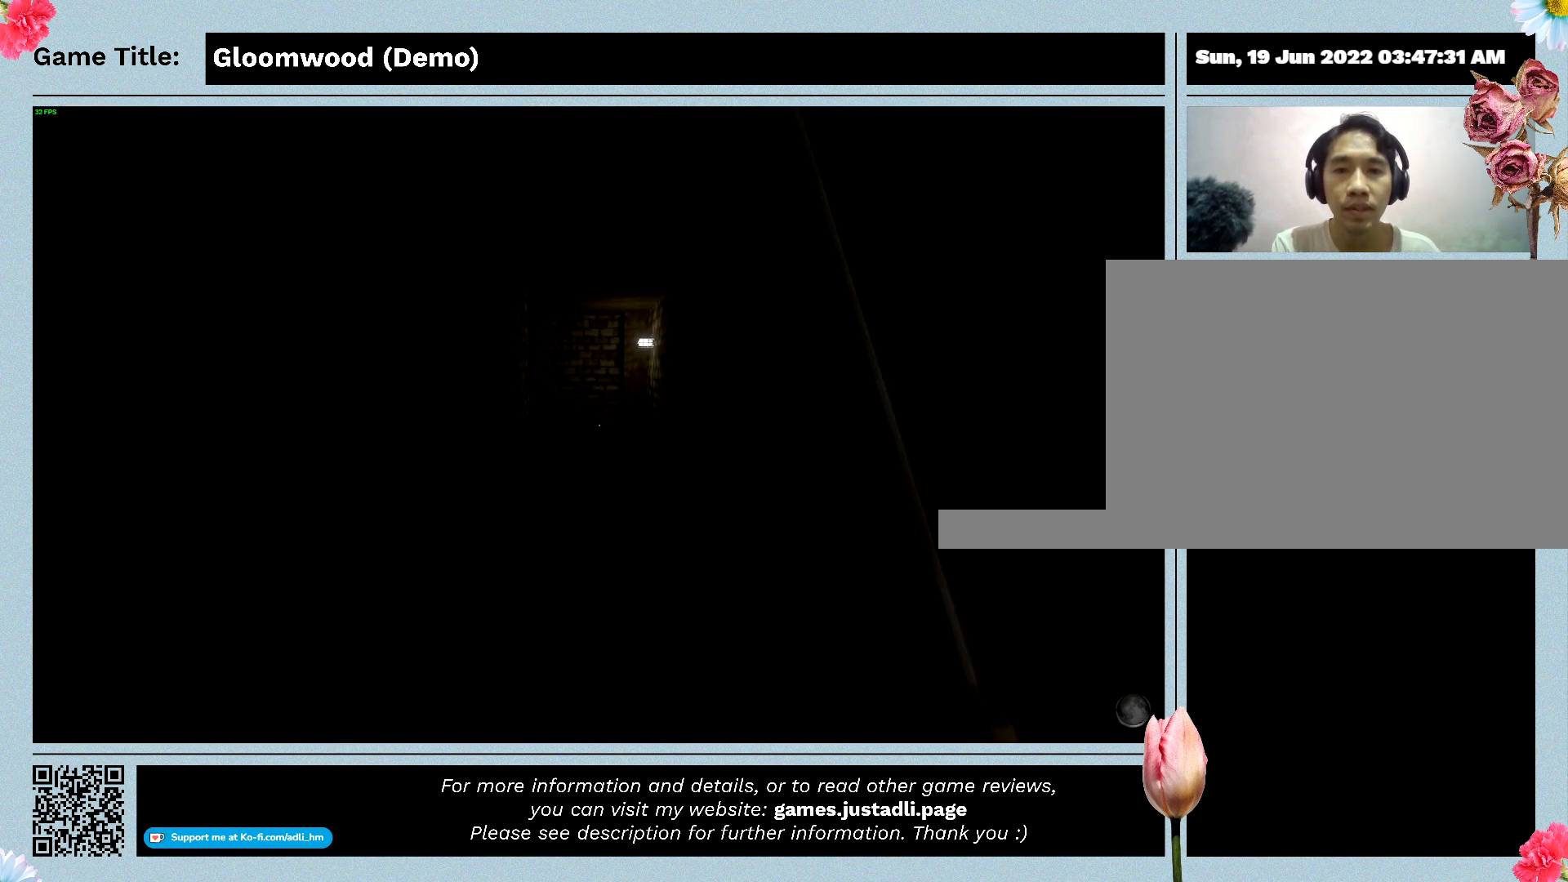
{"keys": ["w"], "events": []}
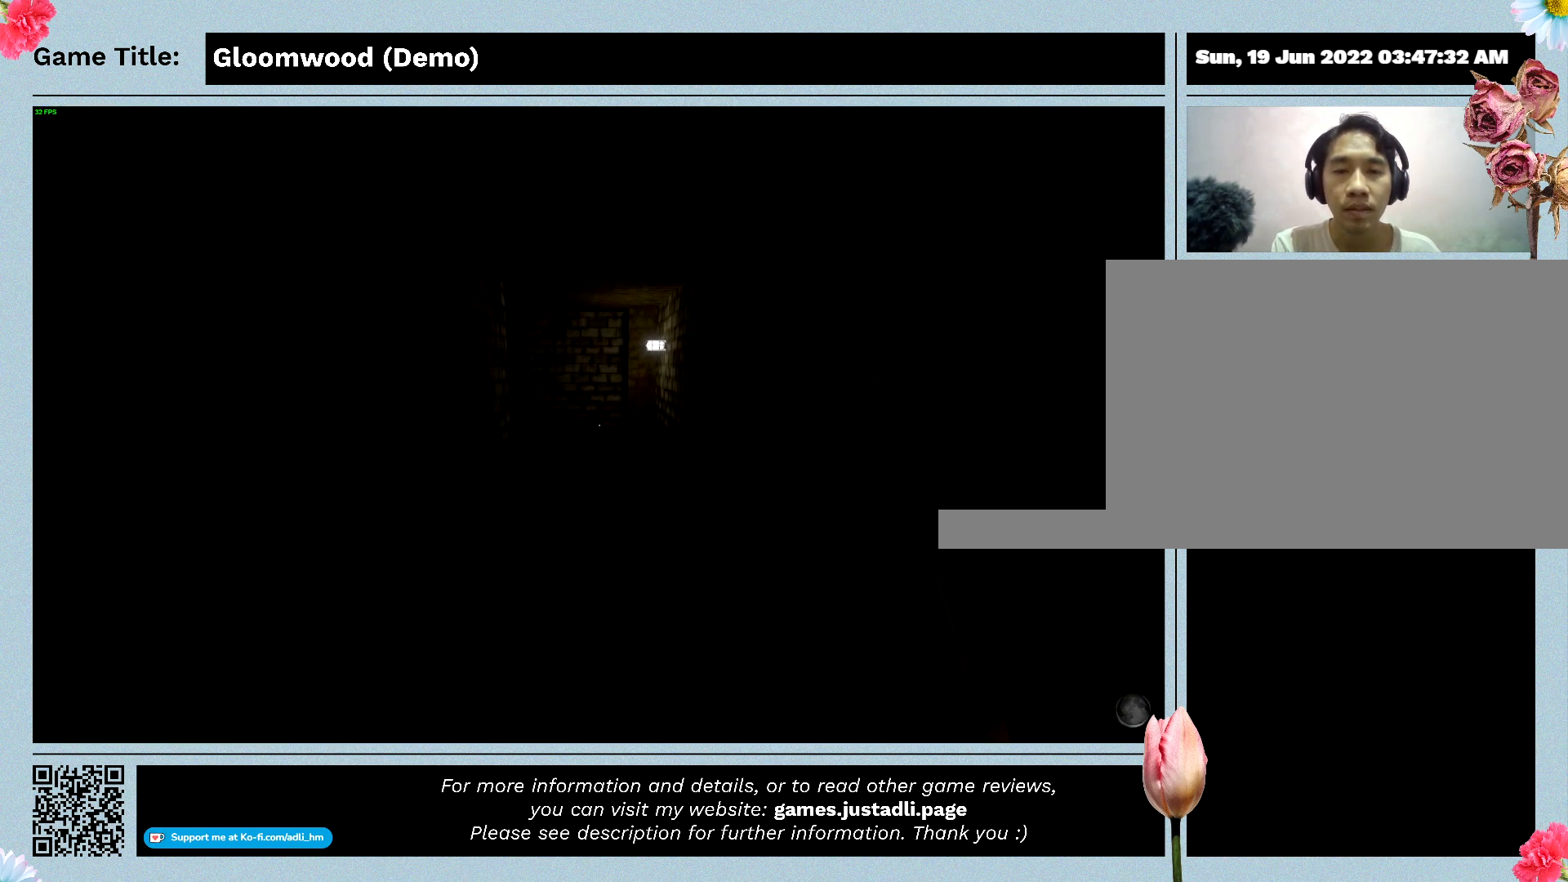
{"keys": ["w"], "events": []}
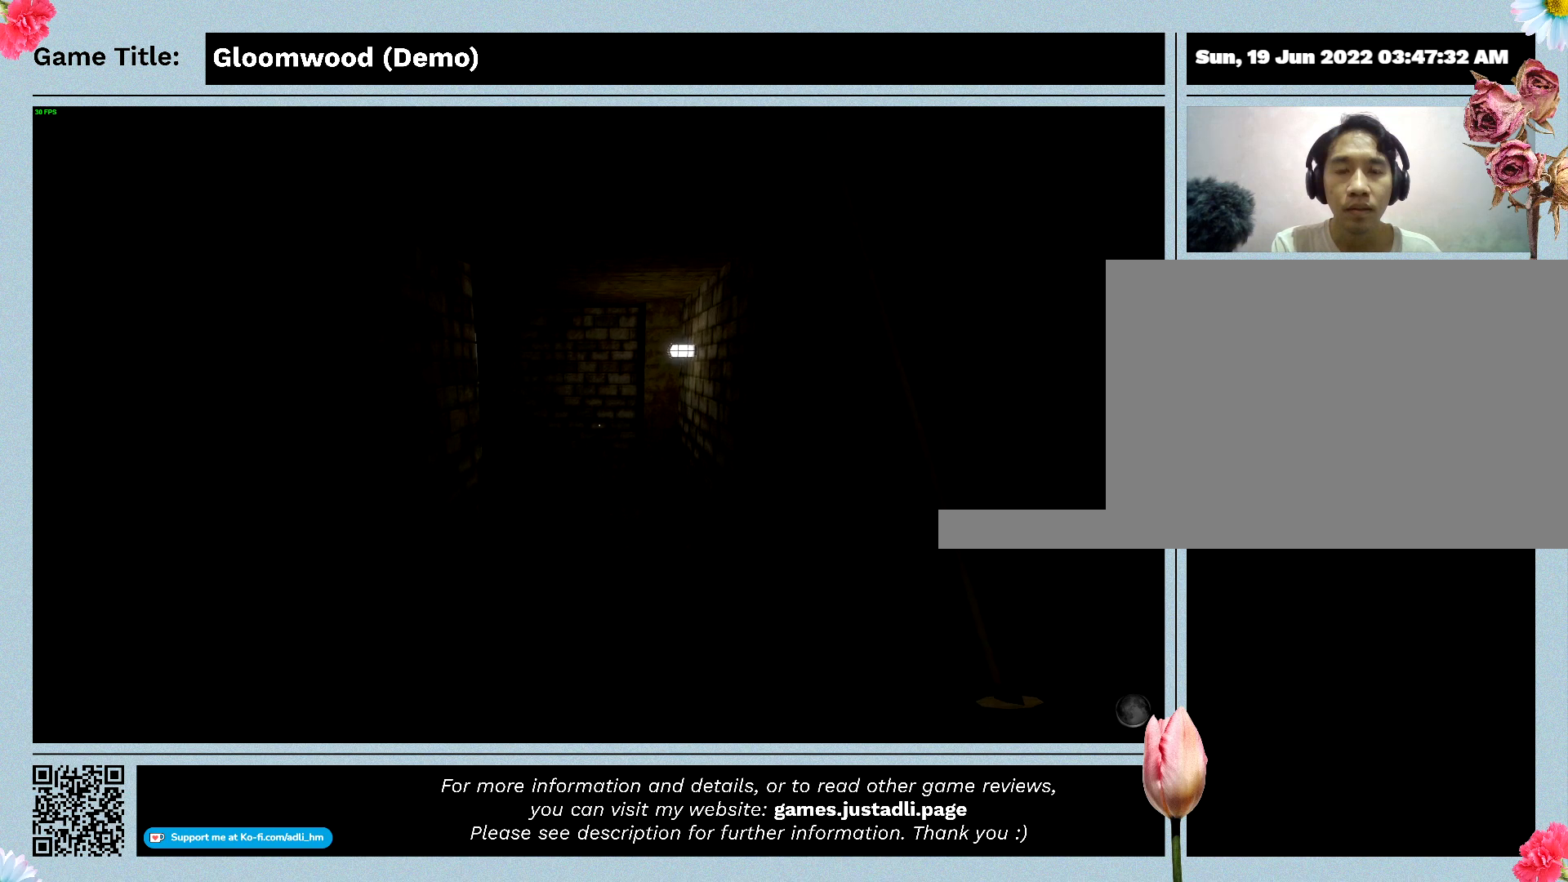
{"keys": ["w"], "events": []}
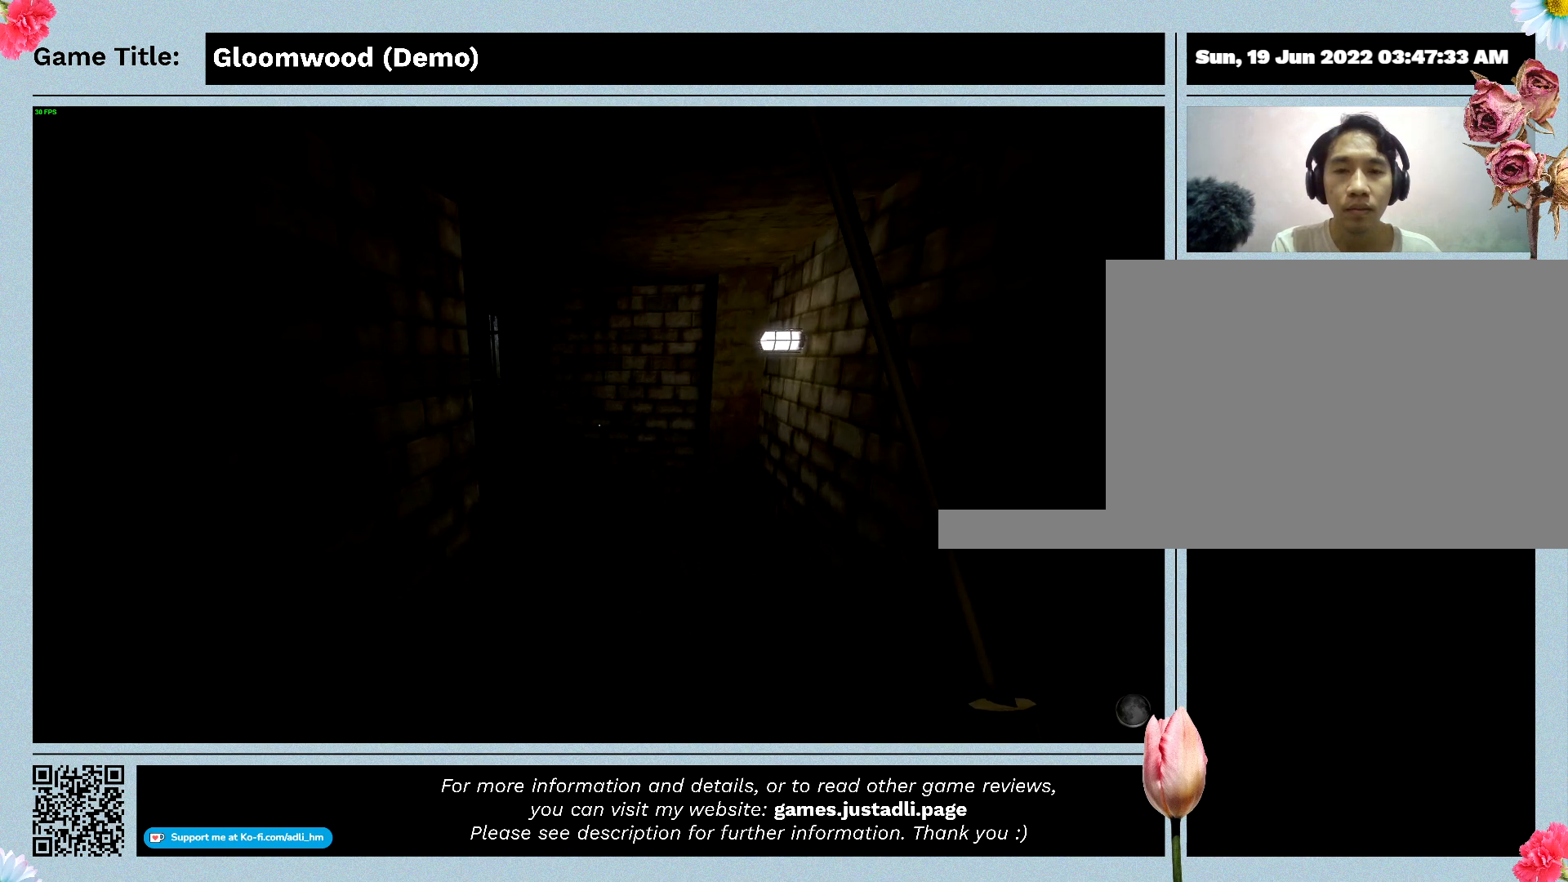
{"keys": ["w"], "events": []}
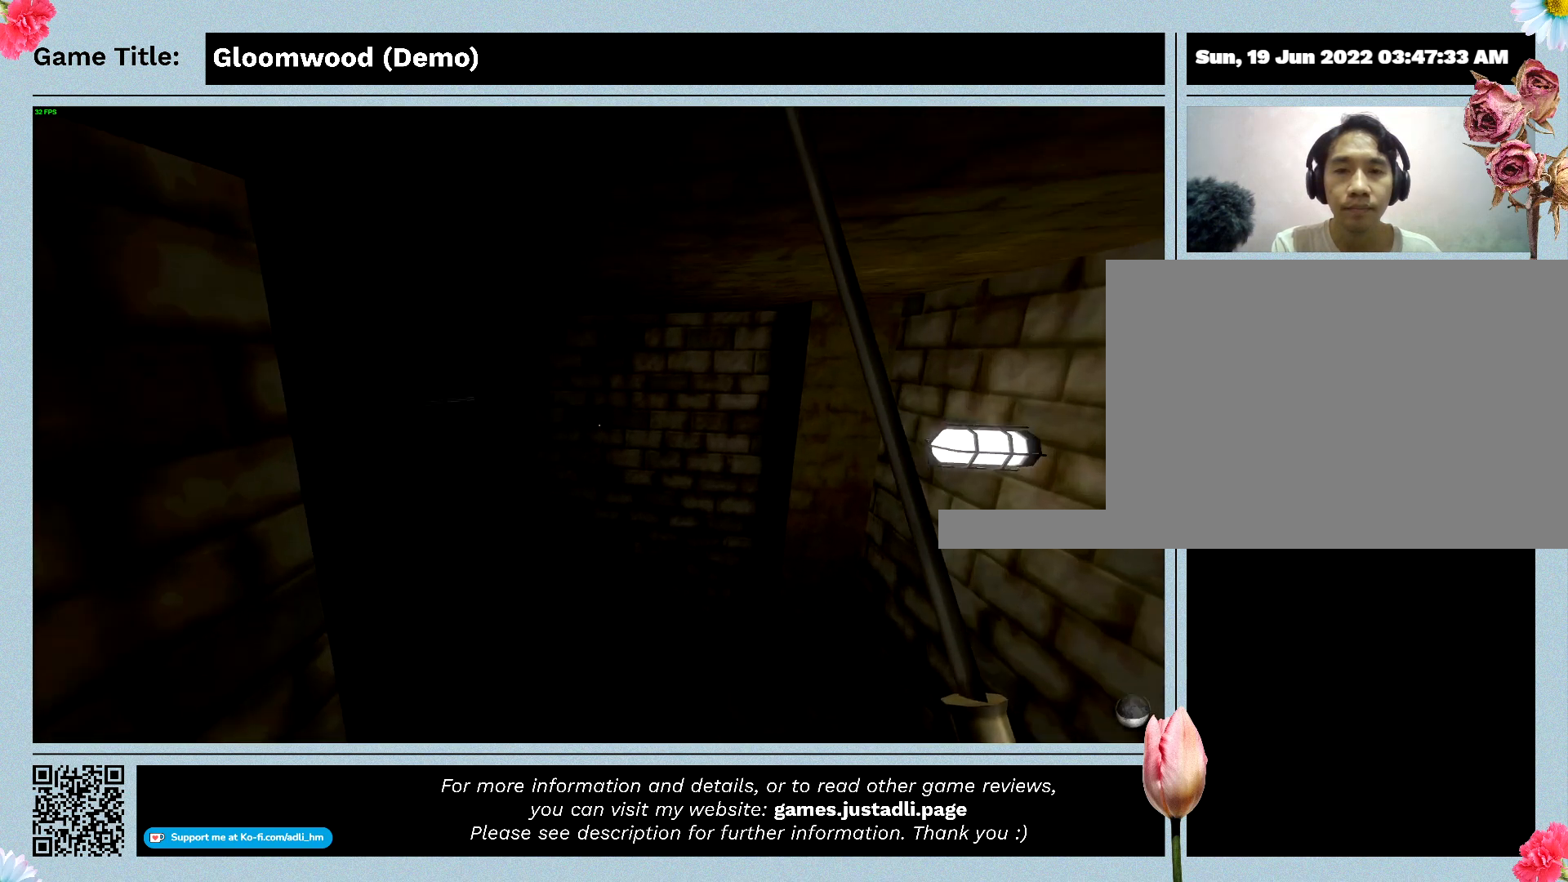
{"keys": ["w"], "events": []}
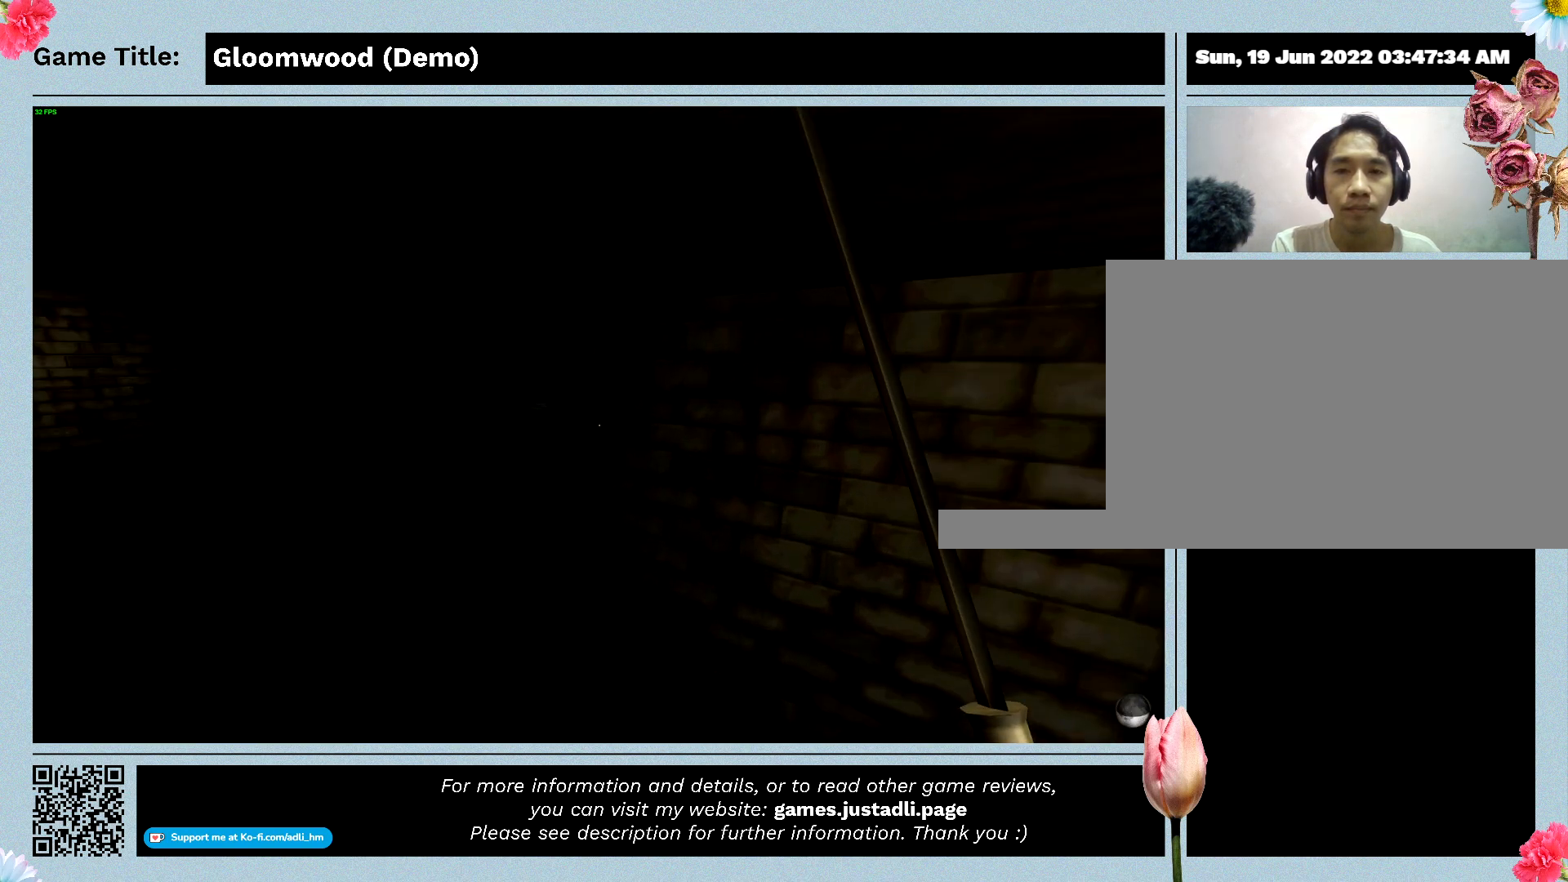
{"keys": ["w"], "events": []}
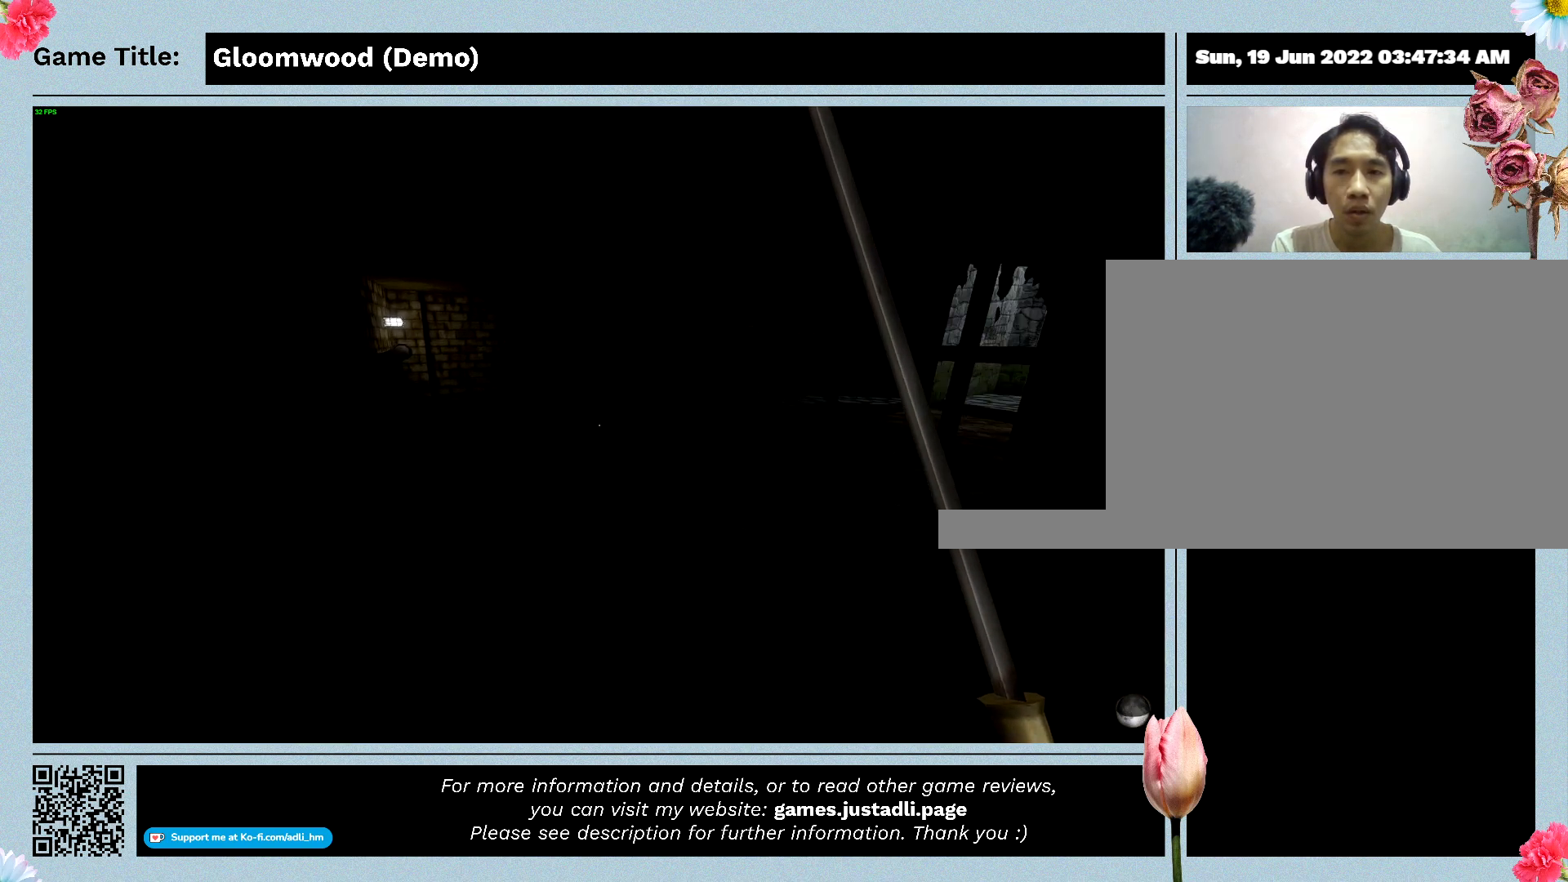
{"keys": ["w"], "events": []}
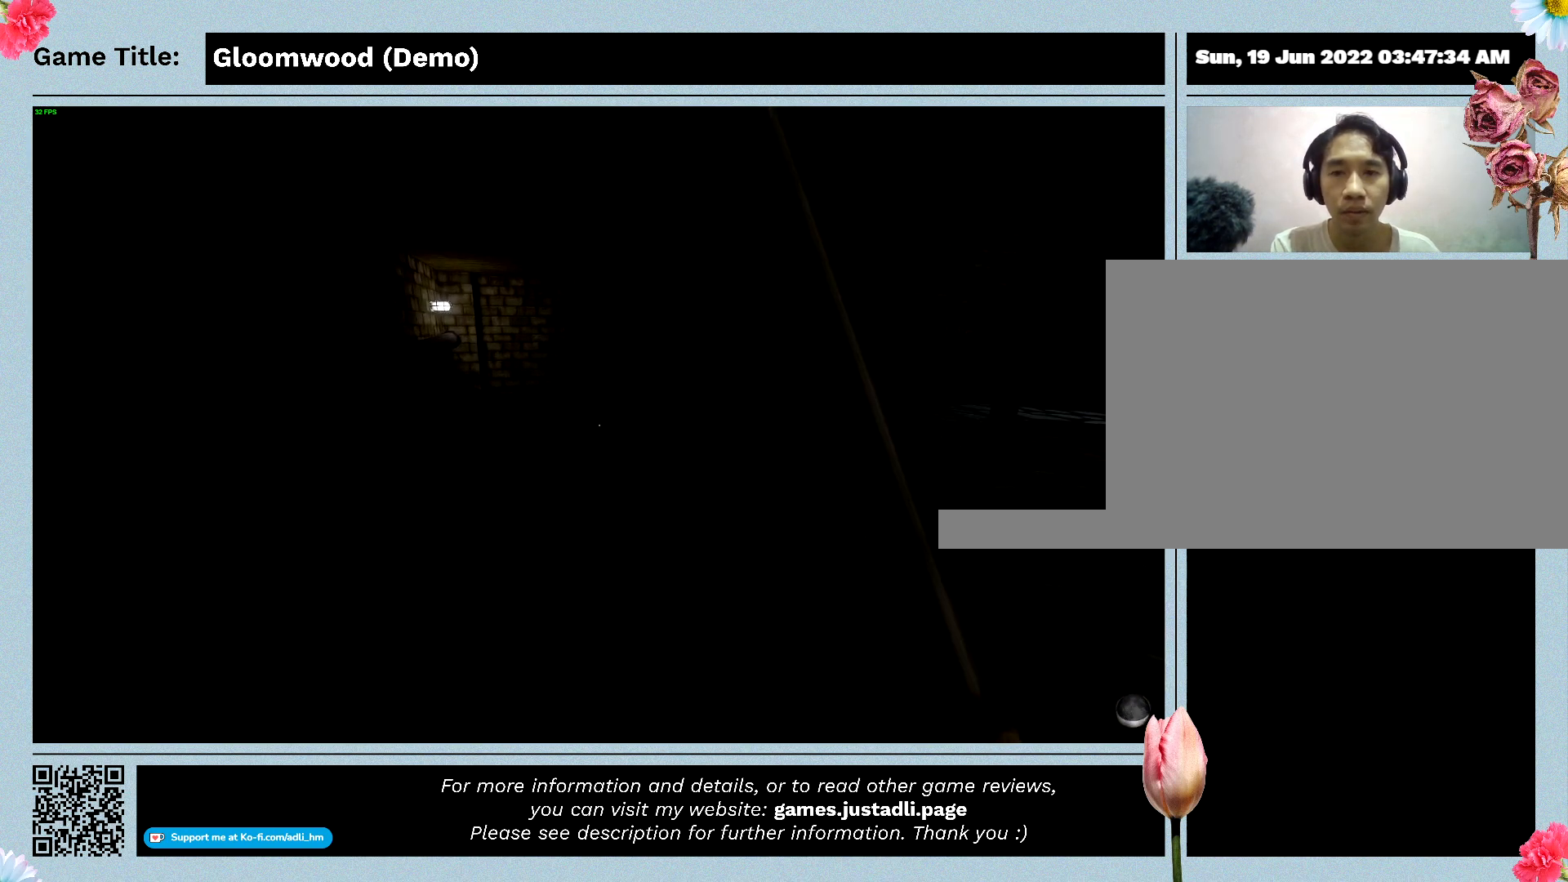
{"keys": ["w"], "events": []}